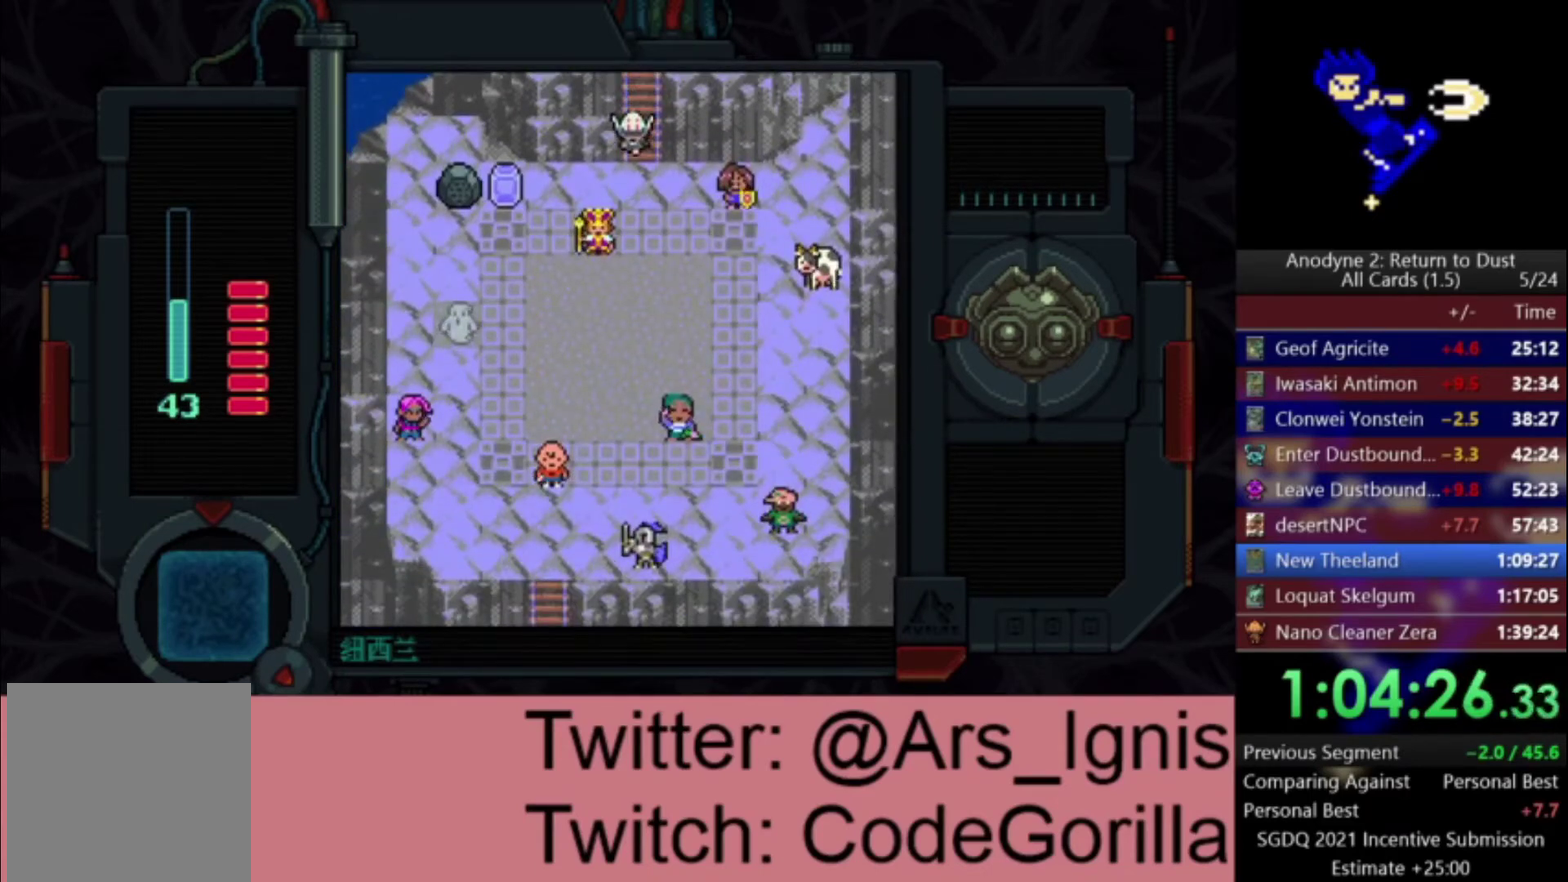
Gameplay with a controller (Xbox layout); each line is a JSON object with the inputs held at the frame after it. "events" lists button and stick changes between this image and that frame as [ms after this image, input, new state], when the widget could be followed in between. Not read: left_stick.
{"buttons": ["X"], "right_stick": "center", "events": [[200, "DPAD_LEFT", "down"], [233, "DPAD_DOWN", "up"], [333, "X", "down"], [500, "DPAD_LEFT", "up"]]}
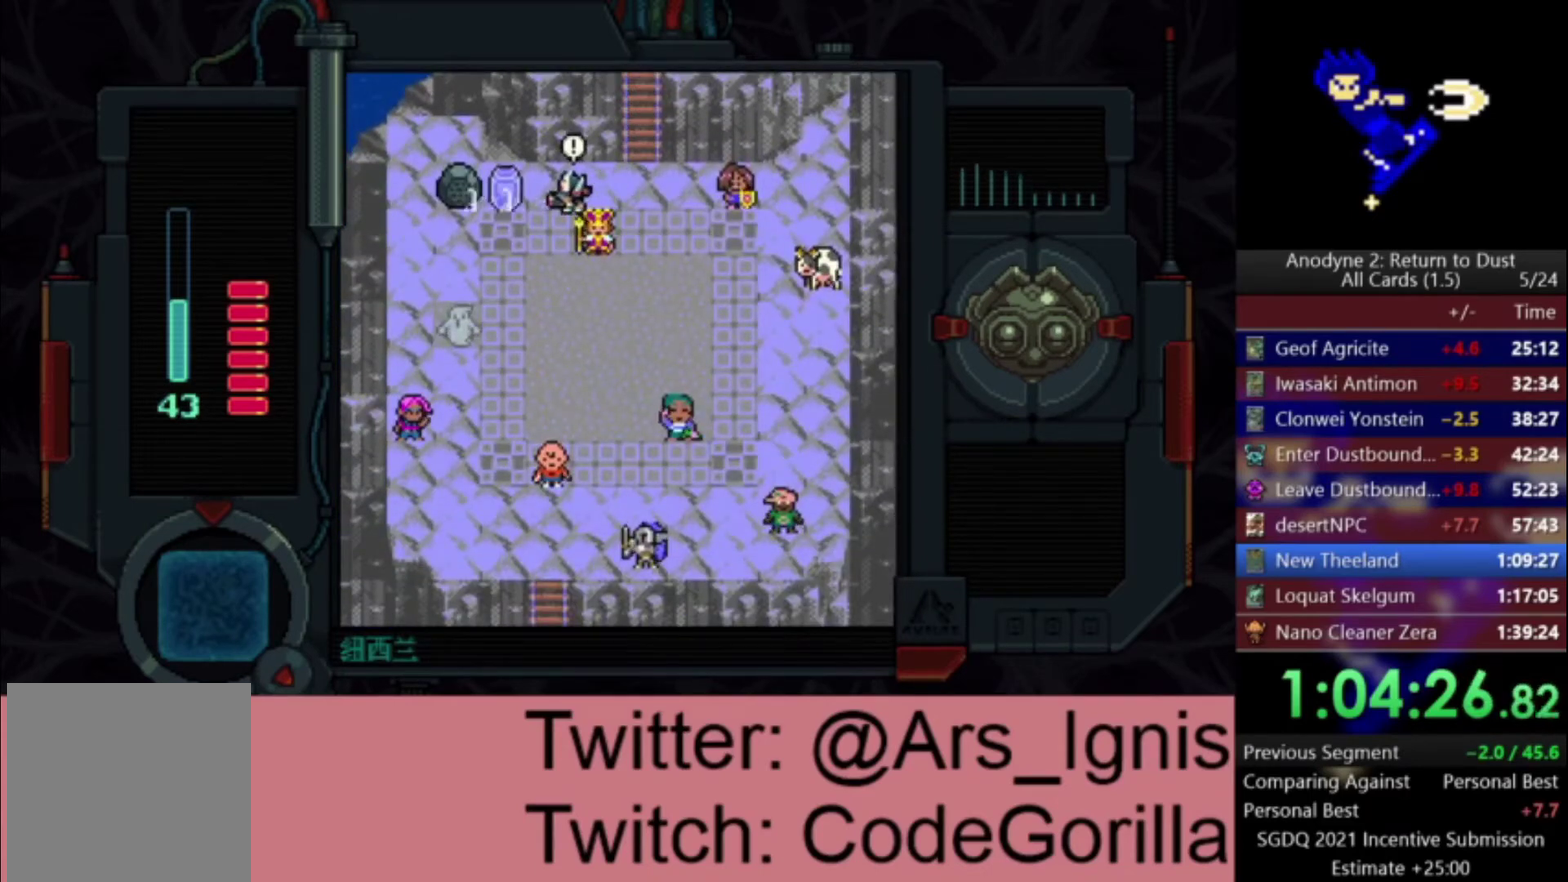
{"buttons": ["DPAD_DOWN"], "right_stick": "center", "events": [[67, "DPAD_LEFT", "down"], [267, "DPAD_DOWN", "down"], [267, "DPAD_LEFT", "up"], [267, "X", "up"]]}
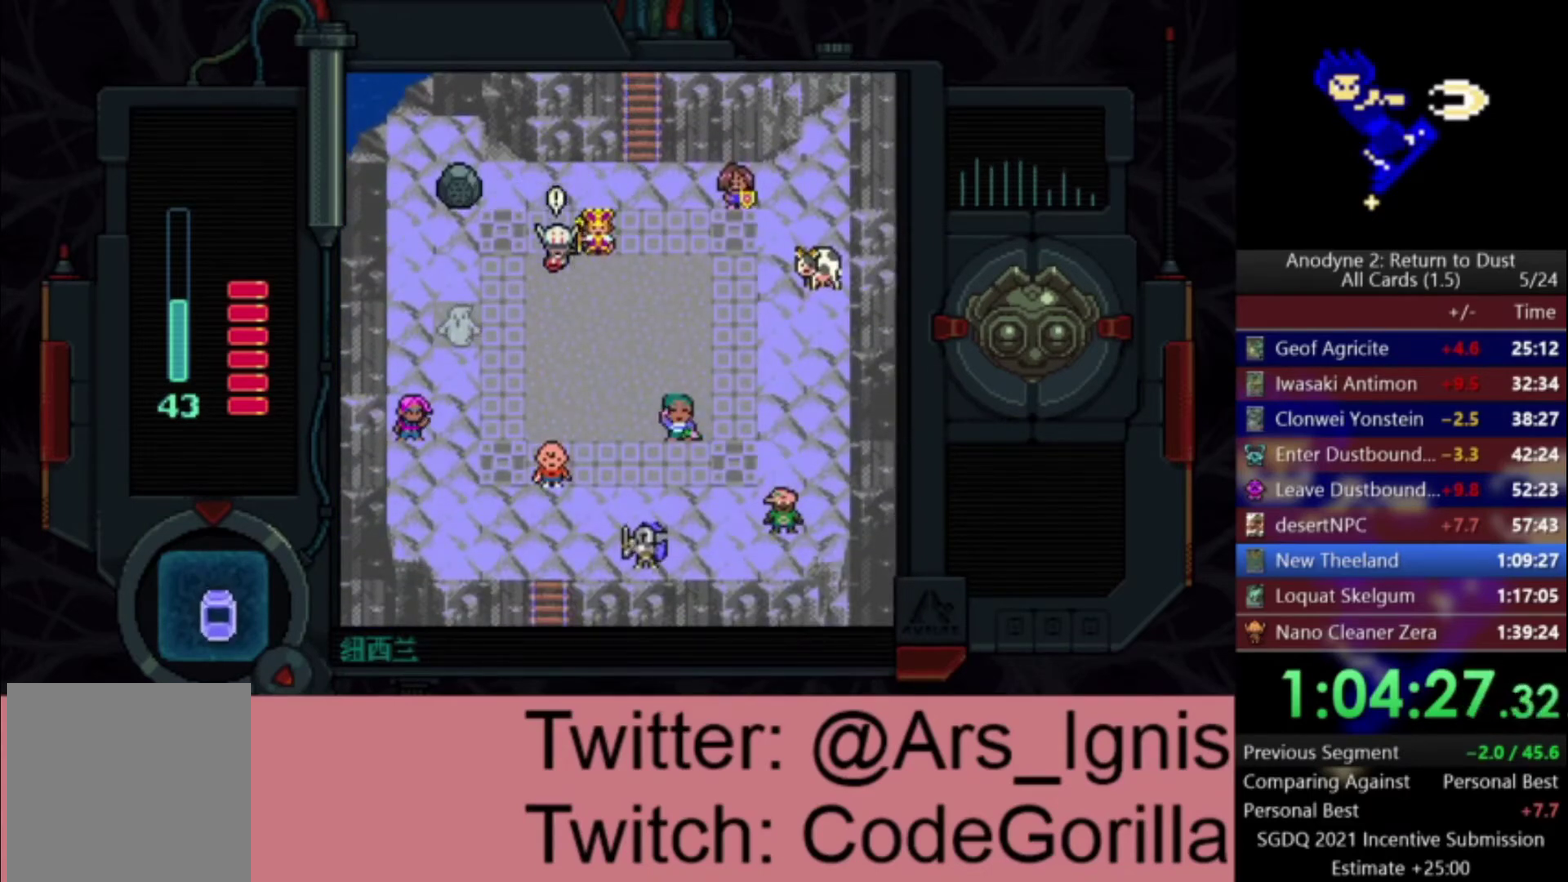
{"buttons": ["DPAD_RIGHT"], "right_stick": "center", "events": [[233, "DPAD_RIGHT", "down"], [367, "DPAD_DOWN", "up"]]}
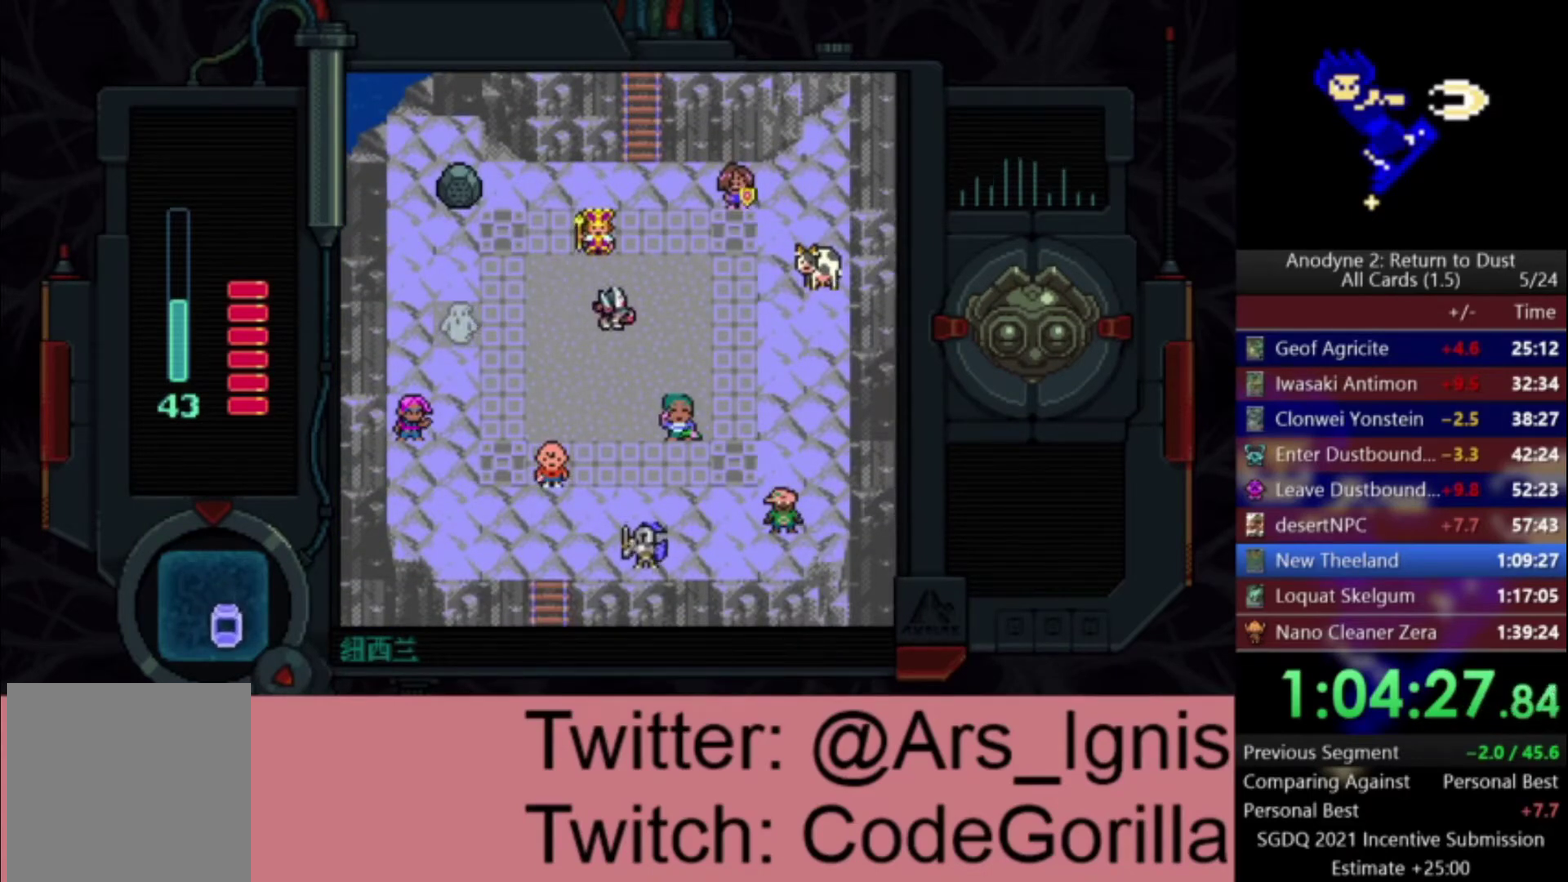
{"buttons": ["X", "DPAD_RIGHT"], "right_stick": "center", "events": [[67, "DPAD_UP", "down"], [100, "DPAD_RIGHT", "up"], [234, "DPAD_RIGHT", "down"], [367, "DPAD_UP", "up"], [501, "X", "down"]]}
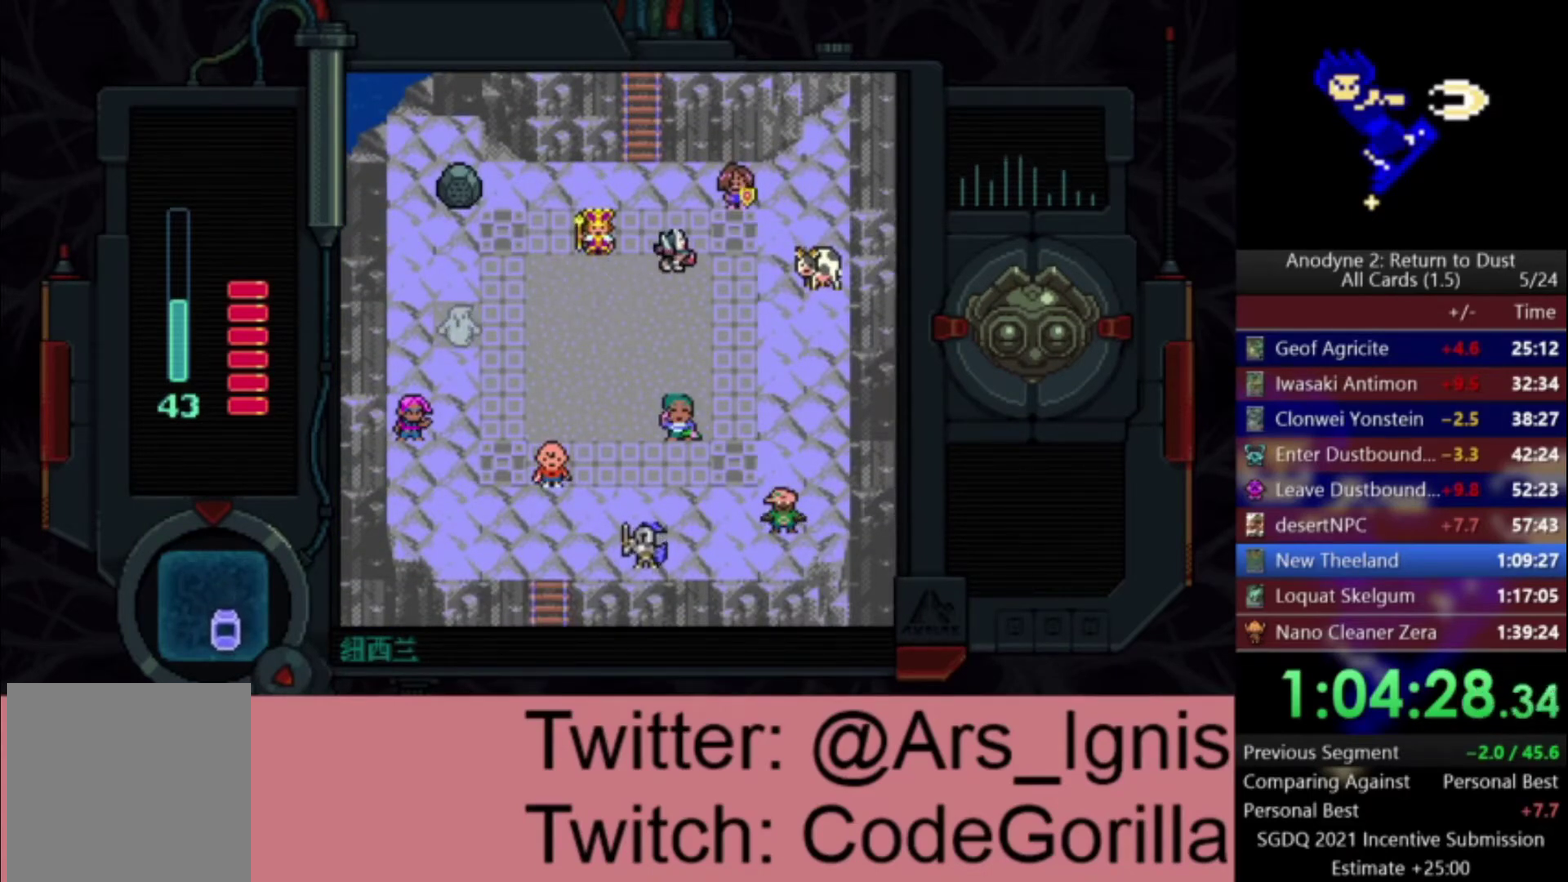
{"buttons": ["X"], "right_stick": "center", "events": [[267, "X", "up"], [367, "X", "down"], [400, "DPAD_RIGHT", "up"]]}
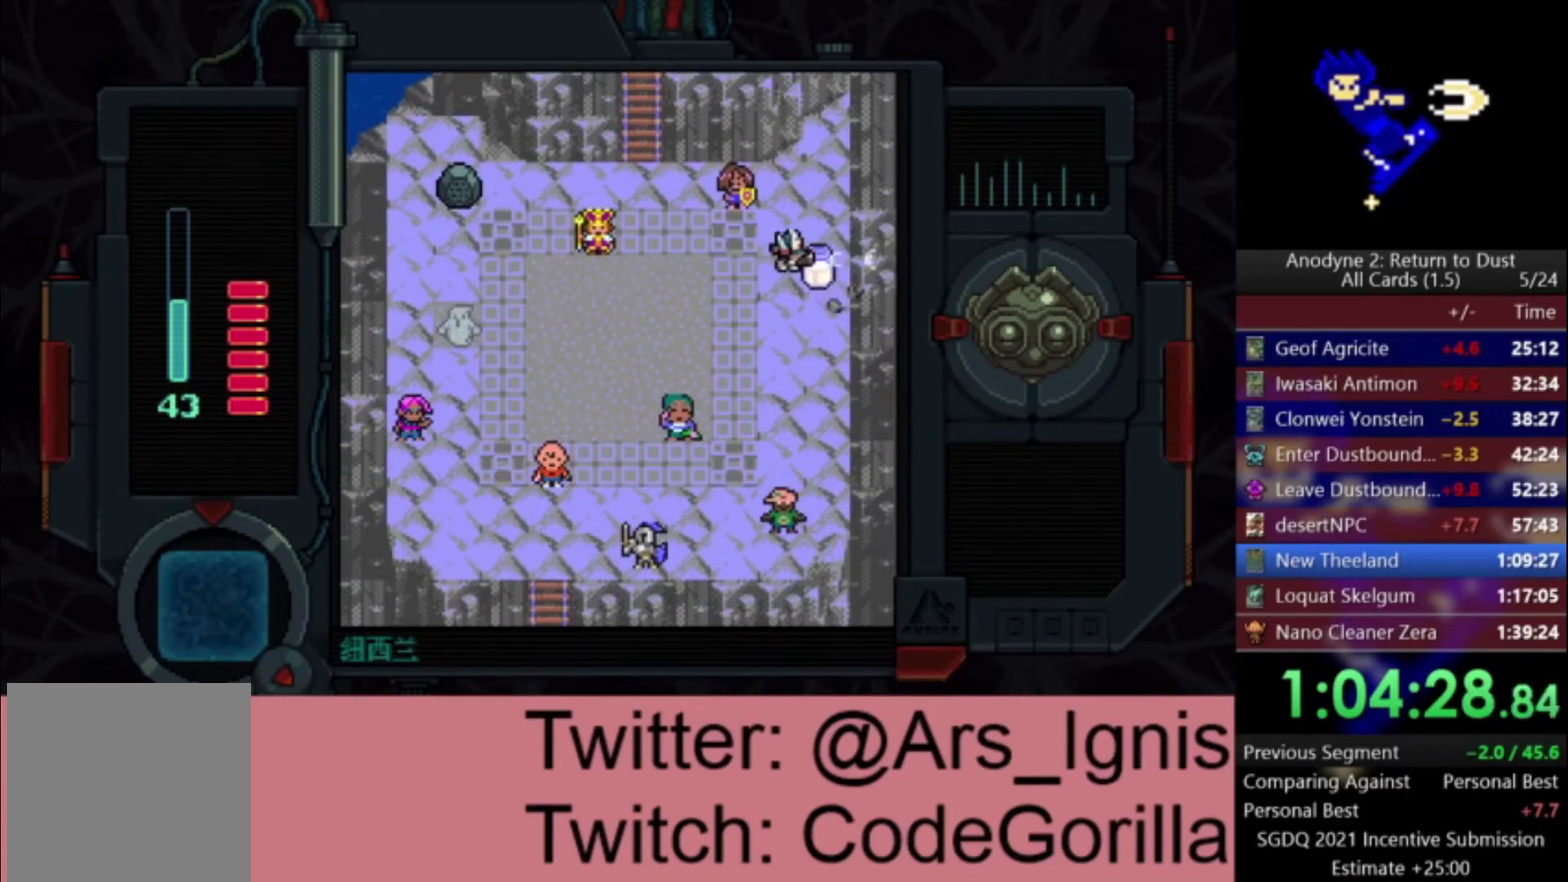
{"buttons": ["DPAD_LEFT"], "right_stick": "center", "events": [[234, "DPAD_DOWN", "down"], [401, "DPAD_DOWN", "up"], [401, "DPAD_LEFT", "down"], [401, "X", "up"]]}
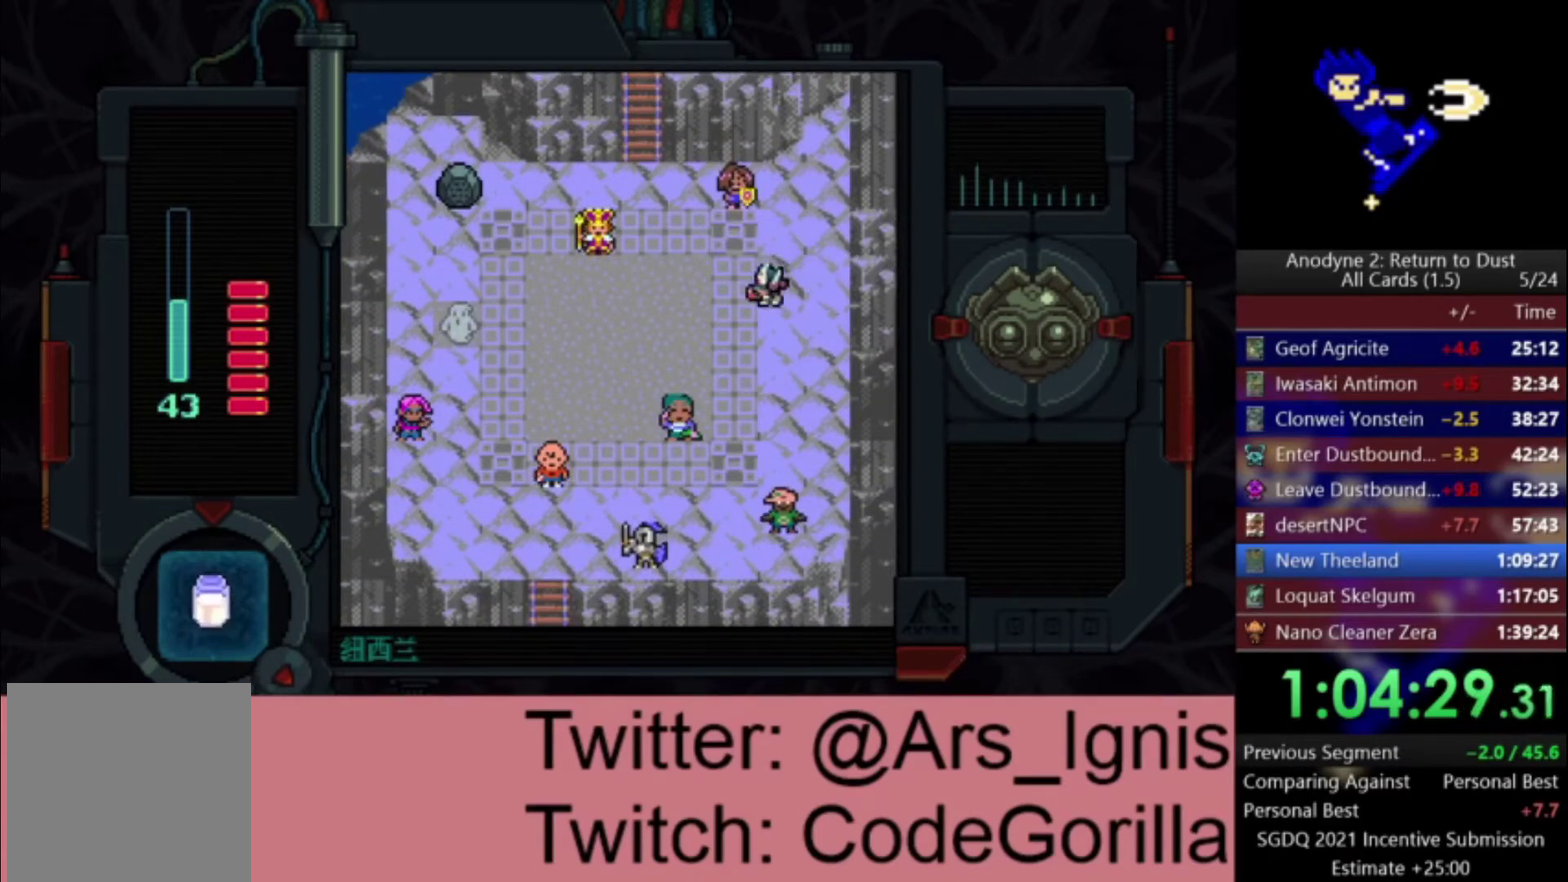
{"buttons": ["X"], "right_stick": "center", "events": [[101, "DPAD_DOWN", "down"], [101, "DPAD_LEFT", "up"], [134, "DPAD_RIGHT", "down"], [267, "DPAD_RIGHT", "up"], [368, "X", "down"], [401, "DPAD_DOWN", "up"]]}
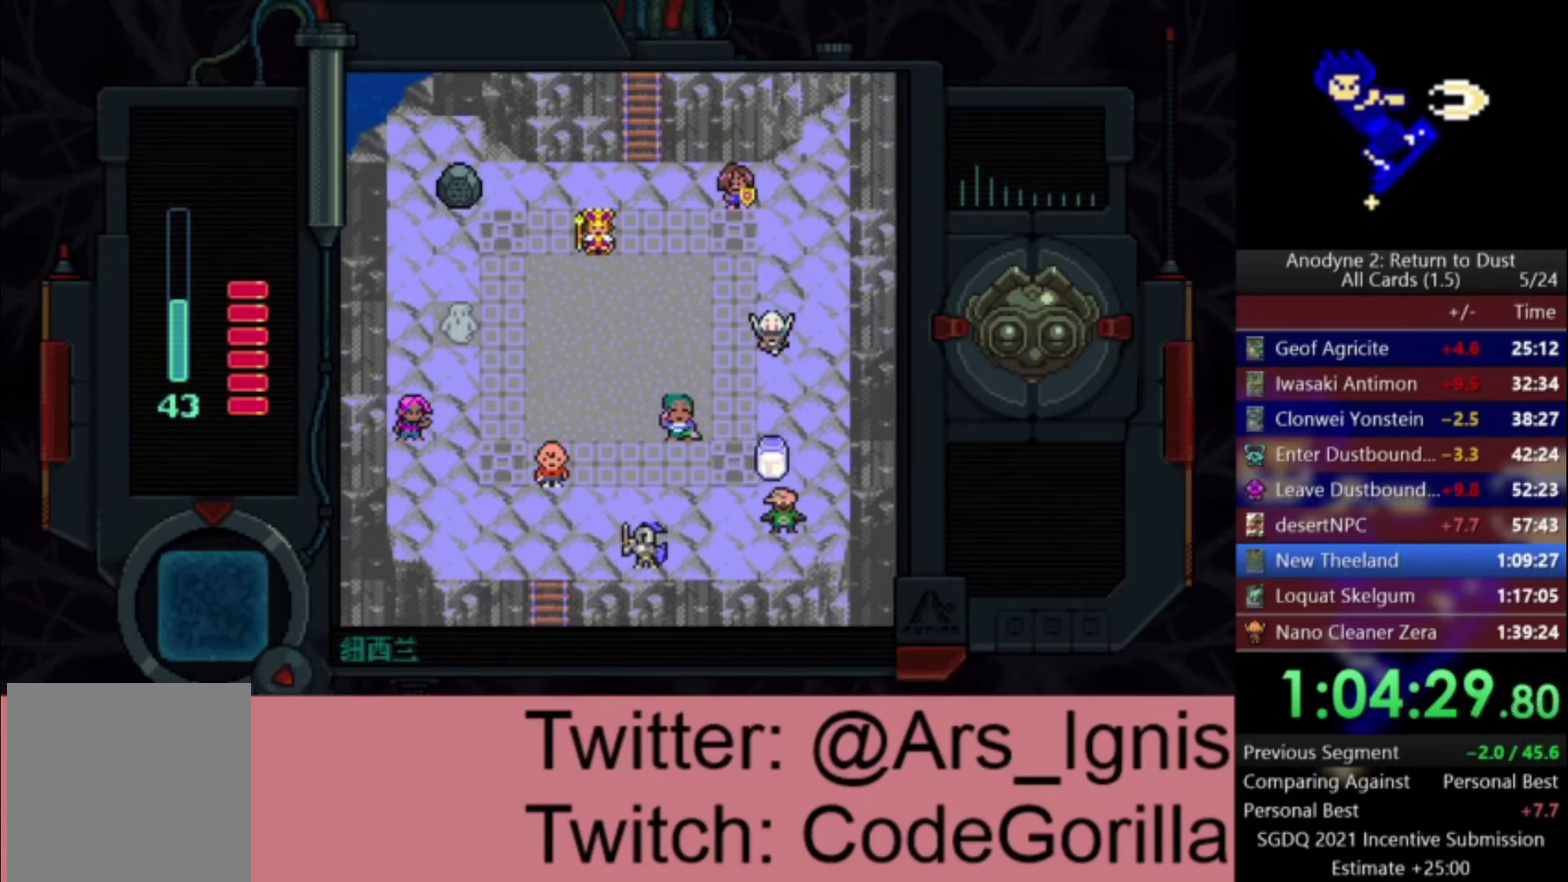
{"buttons": ["X", "DPAD_DOWN"], "right_stick": "center", "events": [[67, "X", "up"], [200, "DPAD_DOWN", "down"], [467, "X", "down"]]}
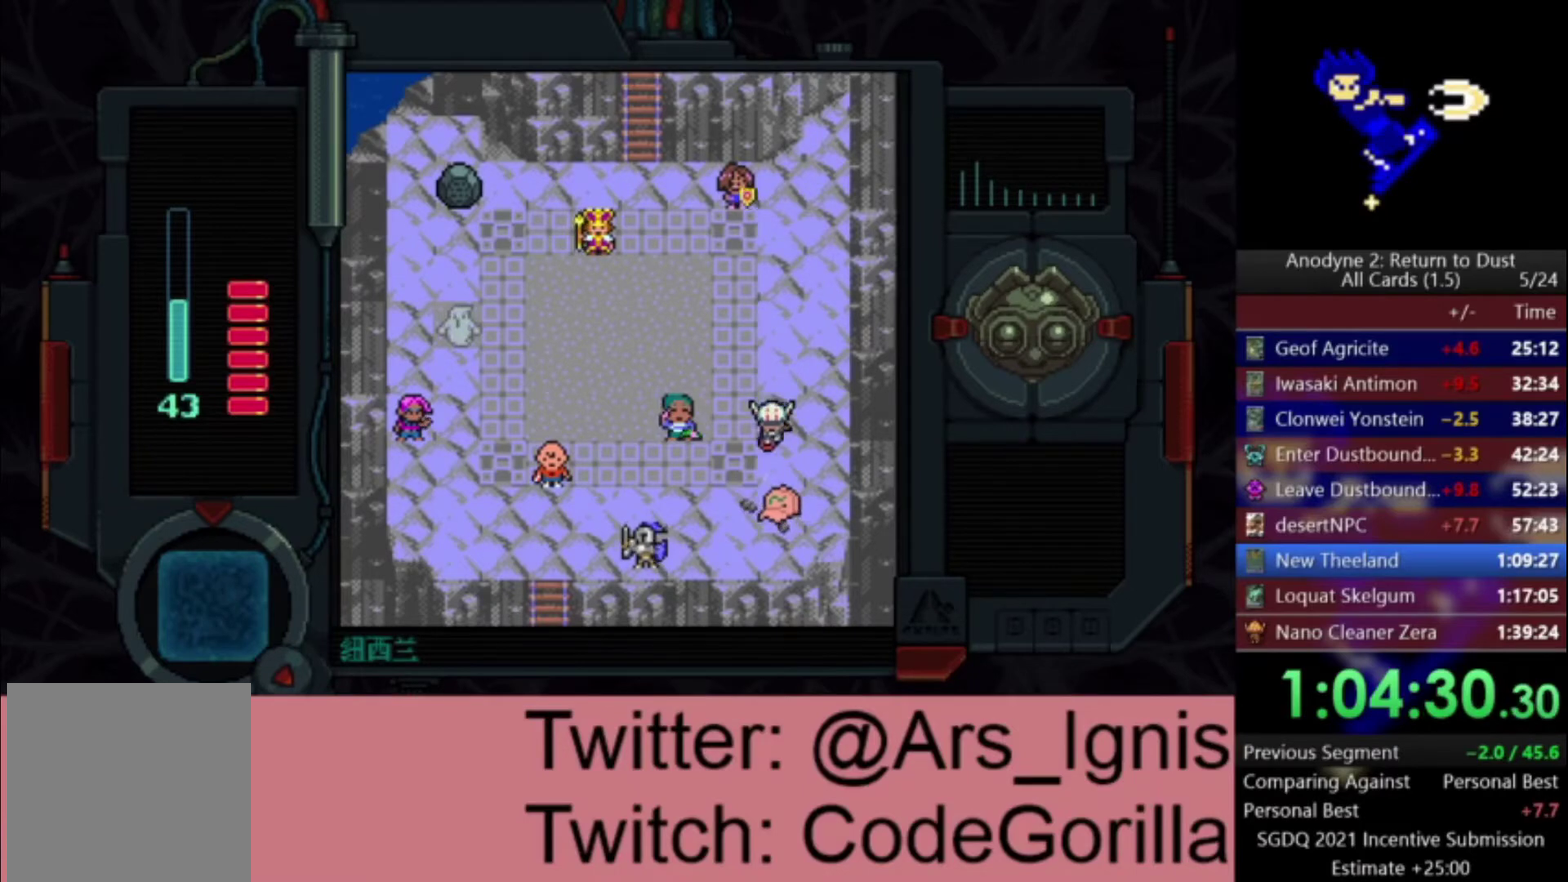
{"buttons": ["DPAD_LEFT"], "right_stick": "center", "events": [[67, "DPAD_DOWN", "up"], [334, "DPAD_UP", "down"], [401, "X", "up"], [434, "DPAD_LEFT", "down"], [434, "DPAD_UP", "up"]]}
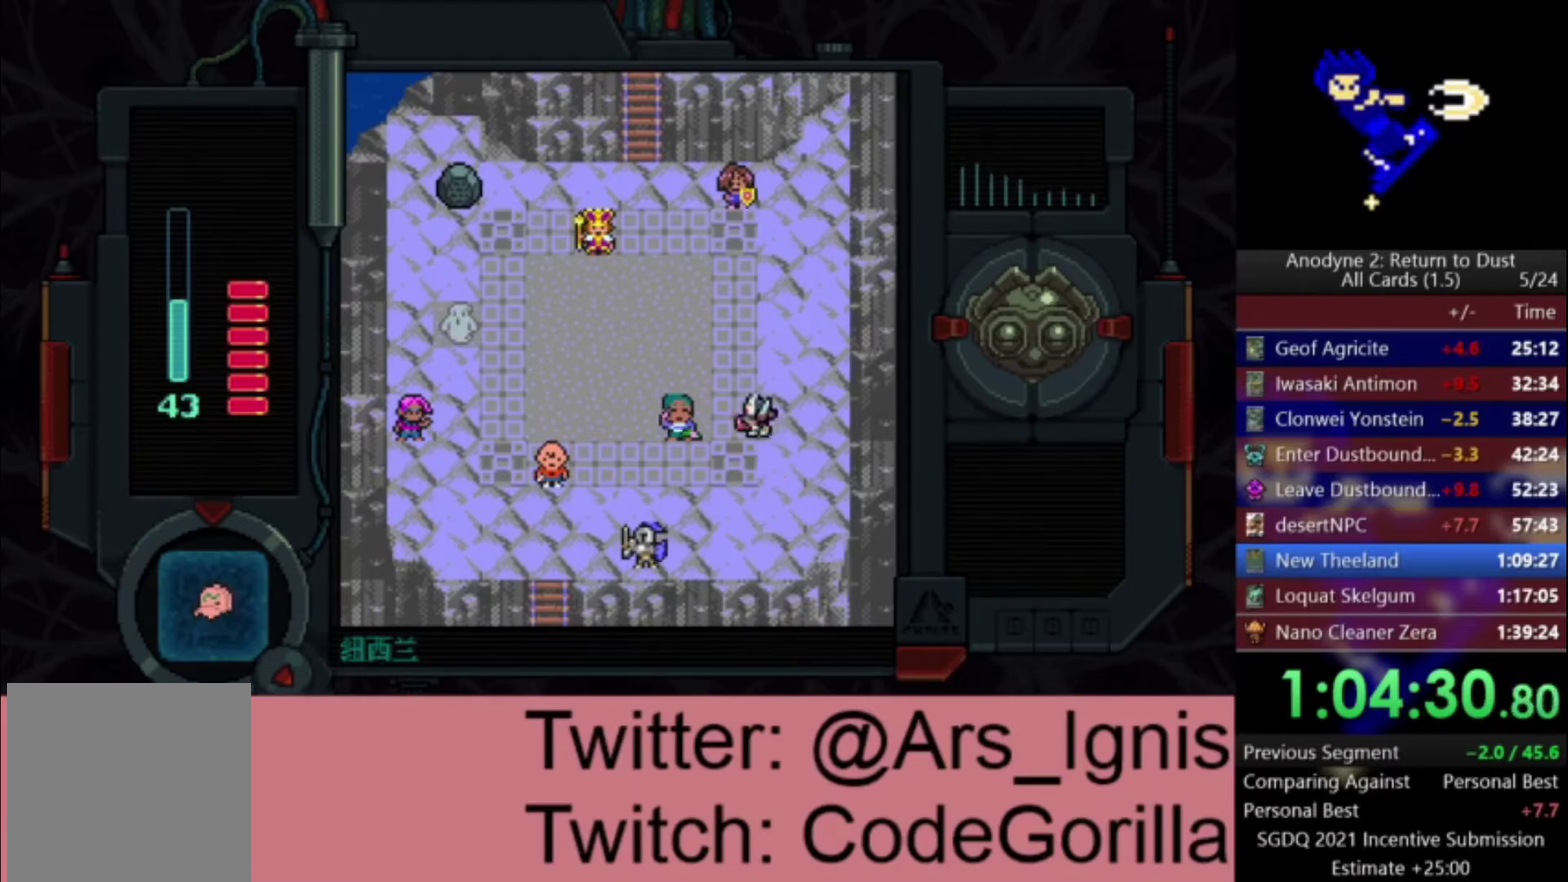
{"buttons": ["X"], "right_stick": "center", "events": [[67, "X", "down"], [167, "DPAD_LEFT", "up"], [267, "X", "up"], [367, "X", "down"]]}
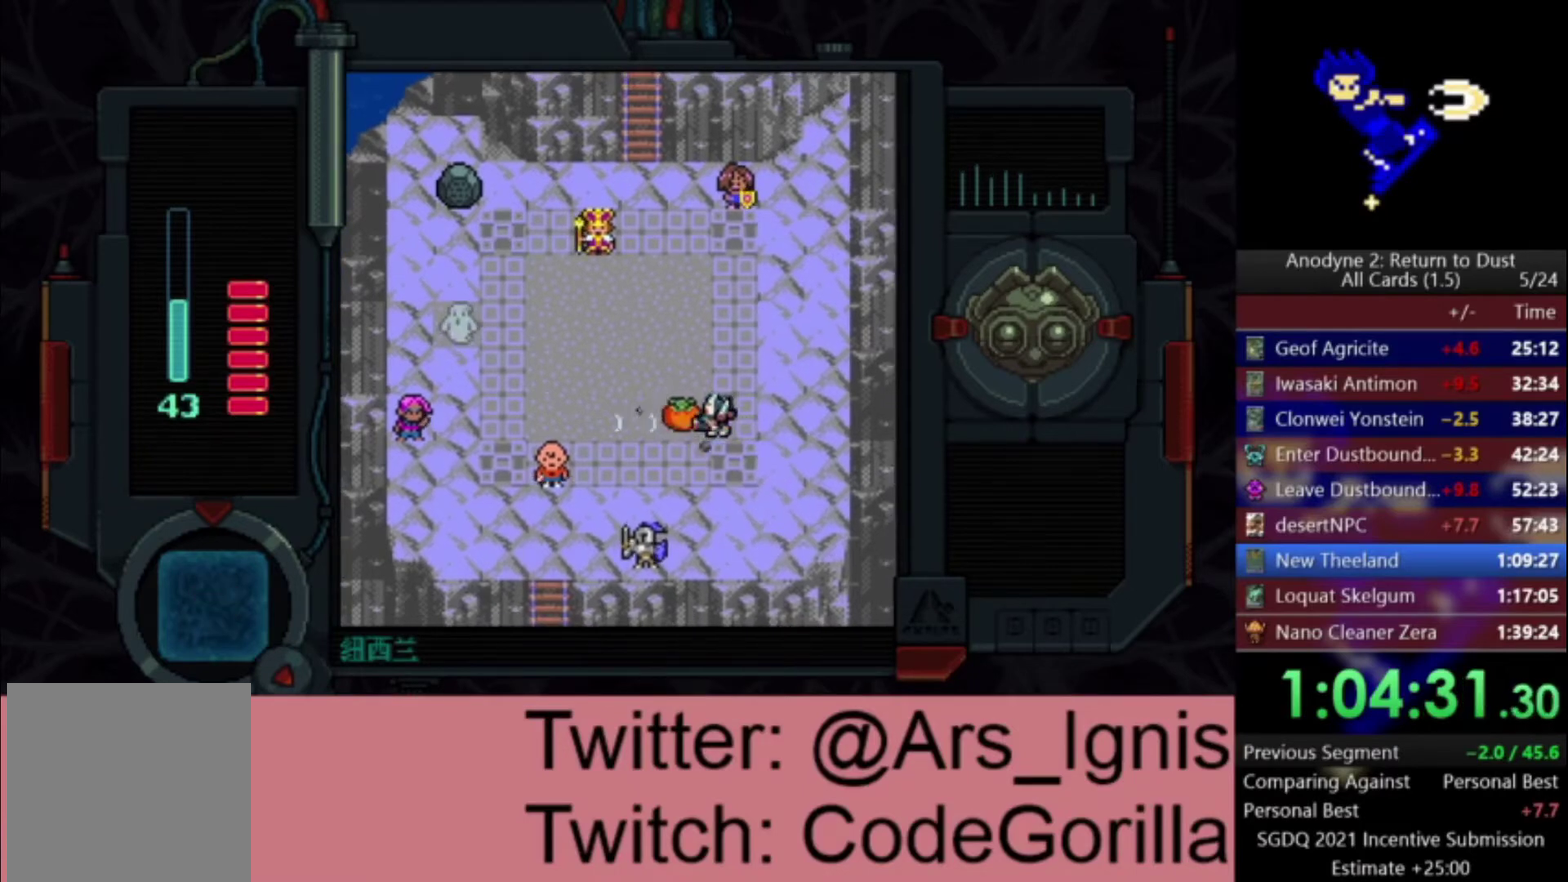
{"buttons": ["DPAD_UP"], "right_stick": "center", "events": [[167, "DPAD_LEFT", "down"], [334, "X", "up"], [468, "DPAD_LEFT", "up"], [468, "DPAD_UP", "down"]]}
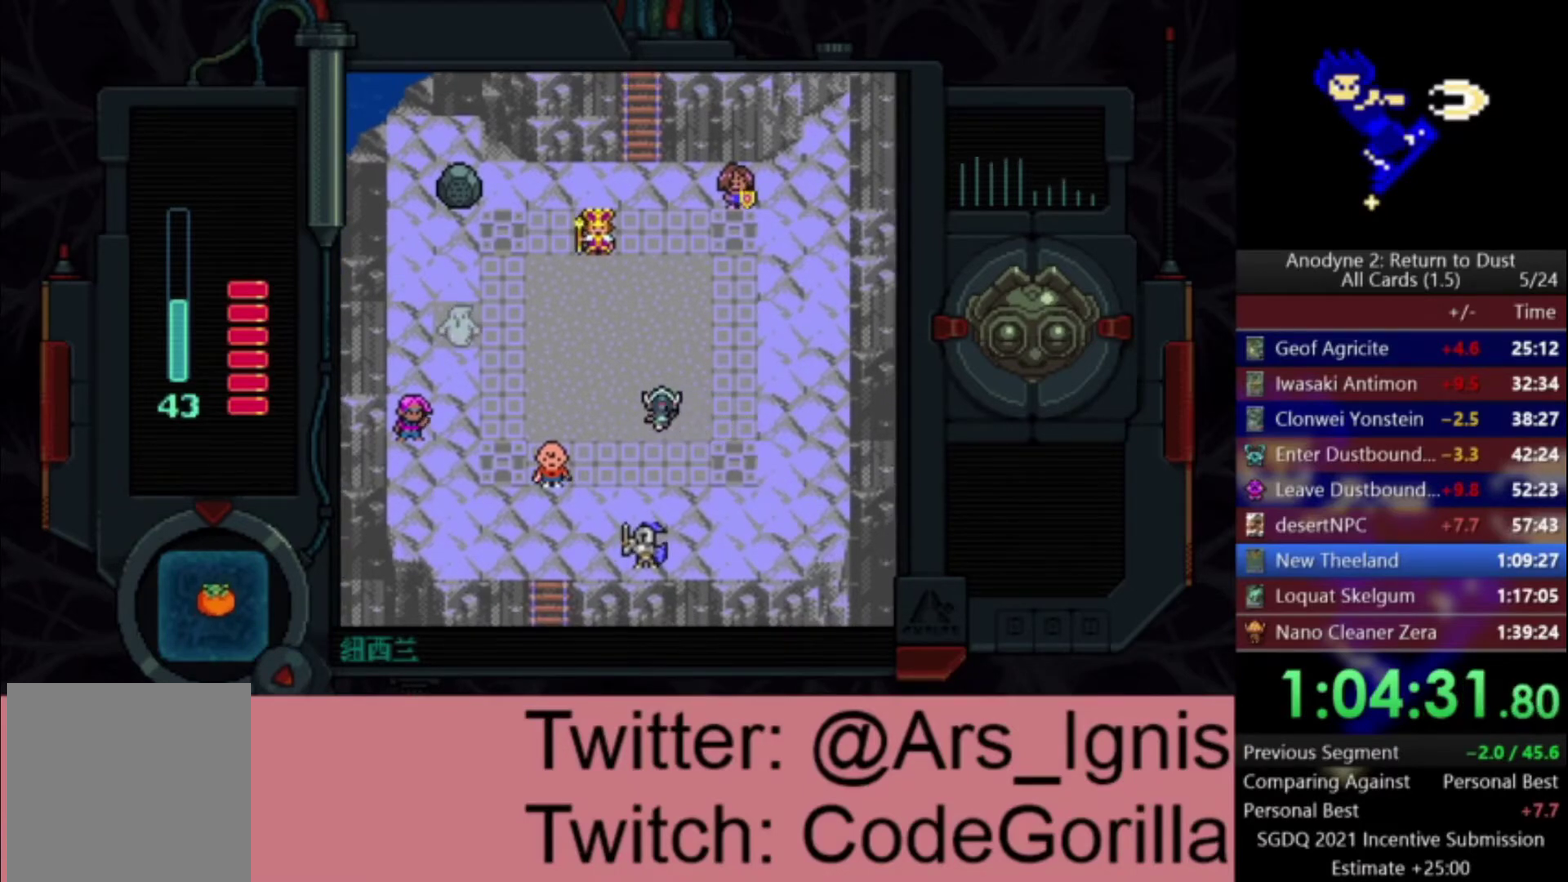
{"buttons": ["DPAD_LEFT"], "right_stick": "center", "events": [[400, "DPAD_LEFT", "down"], [467, "DPAD_UP", "up"]]}
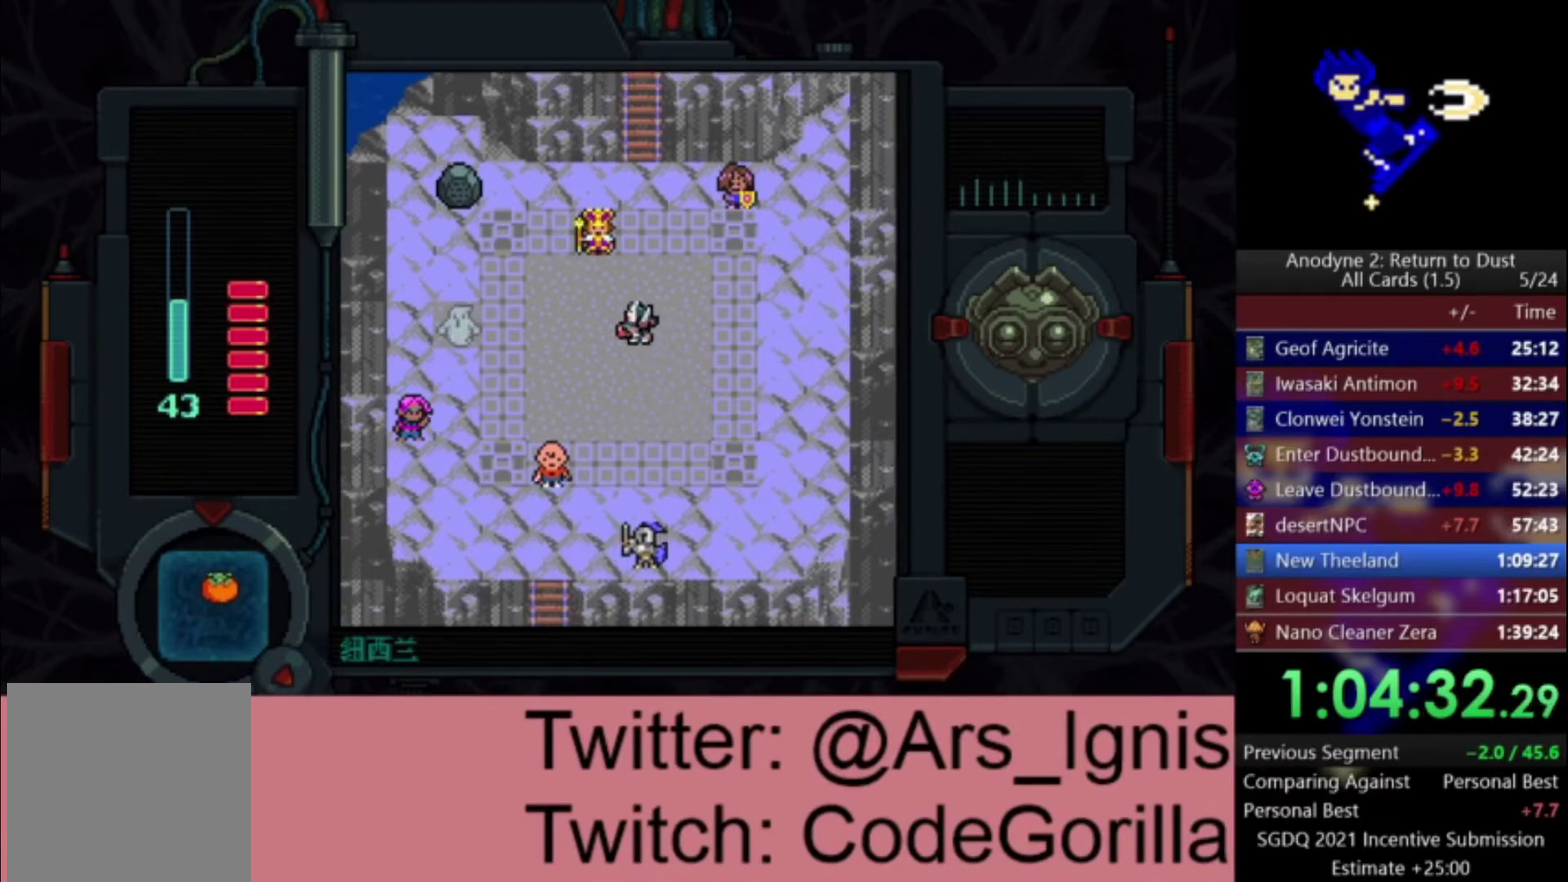
{"buttons": ["X"], "right_stick": "center", "events": [[34, "X", "down"], [301, "DPAD_LEFT", "up"]]}
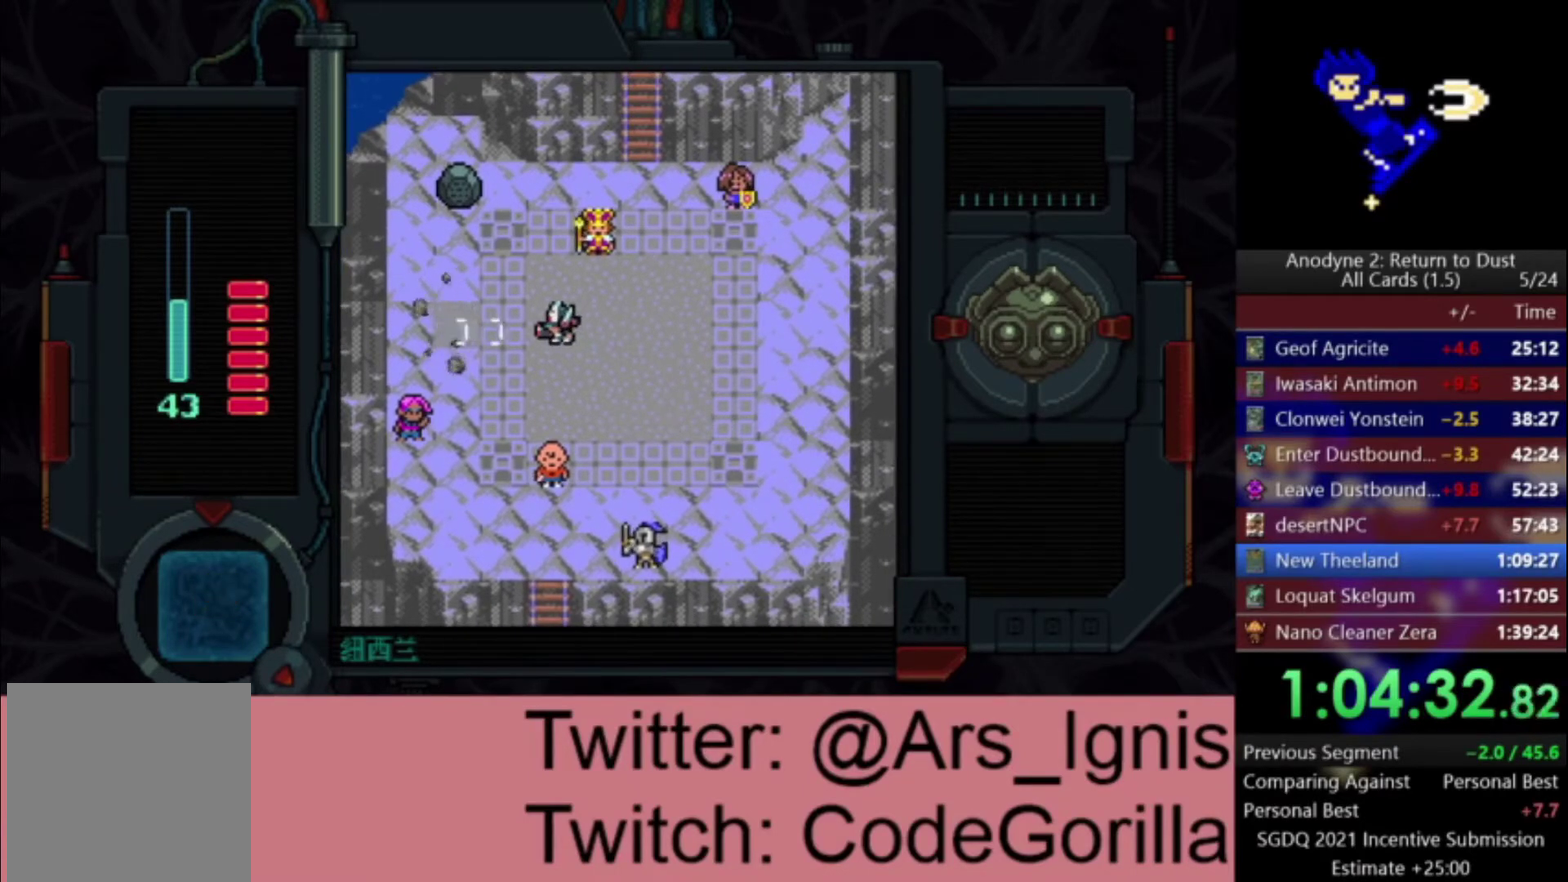
{"buttons": ["DPAD_RIGHT"], "right_stick": "center", "events": [[334, "DPAD_RIGHT", "down"], [500, "X", "up"]]}
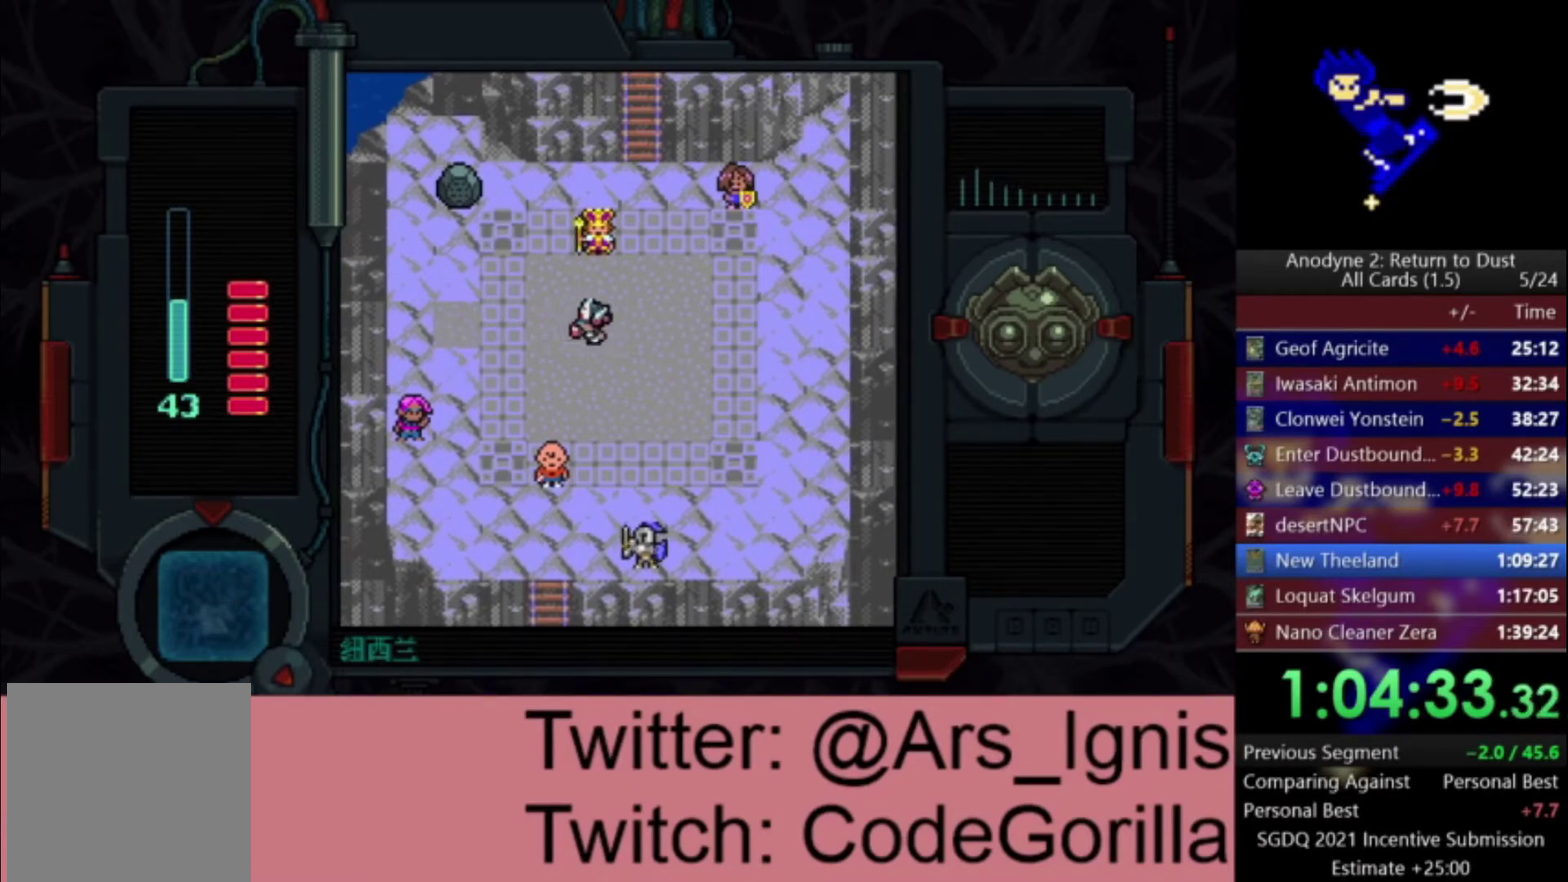
{"buttons": ["X"], "right_stick": "center", "events": [[67, "DPAD_RIGHT", "up"], [67, "DPAD_UP", "down"], [134, "X", "down"], [167, "DPAD_UP", "up"], [401, "X", "up"], [468, "X", "down"]]}
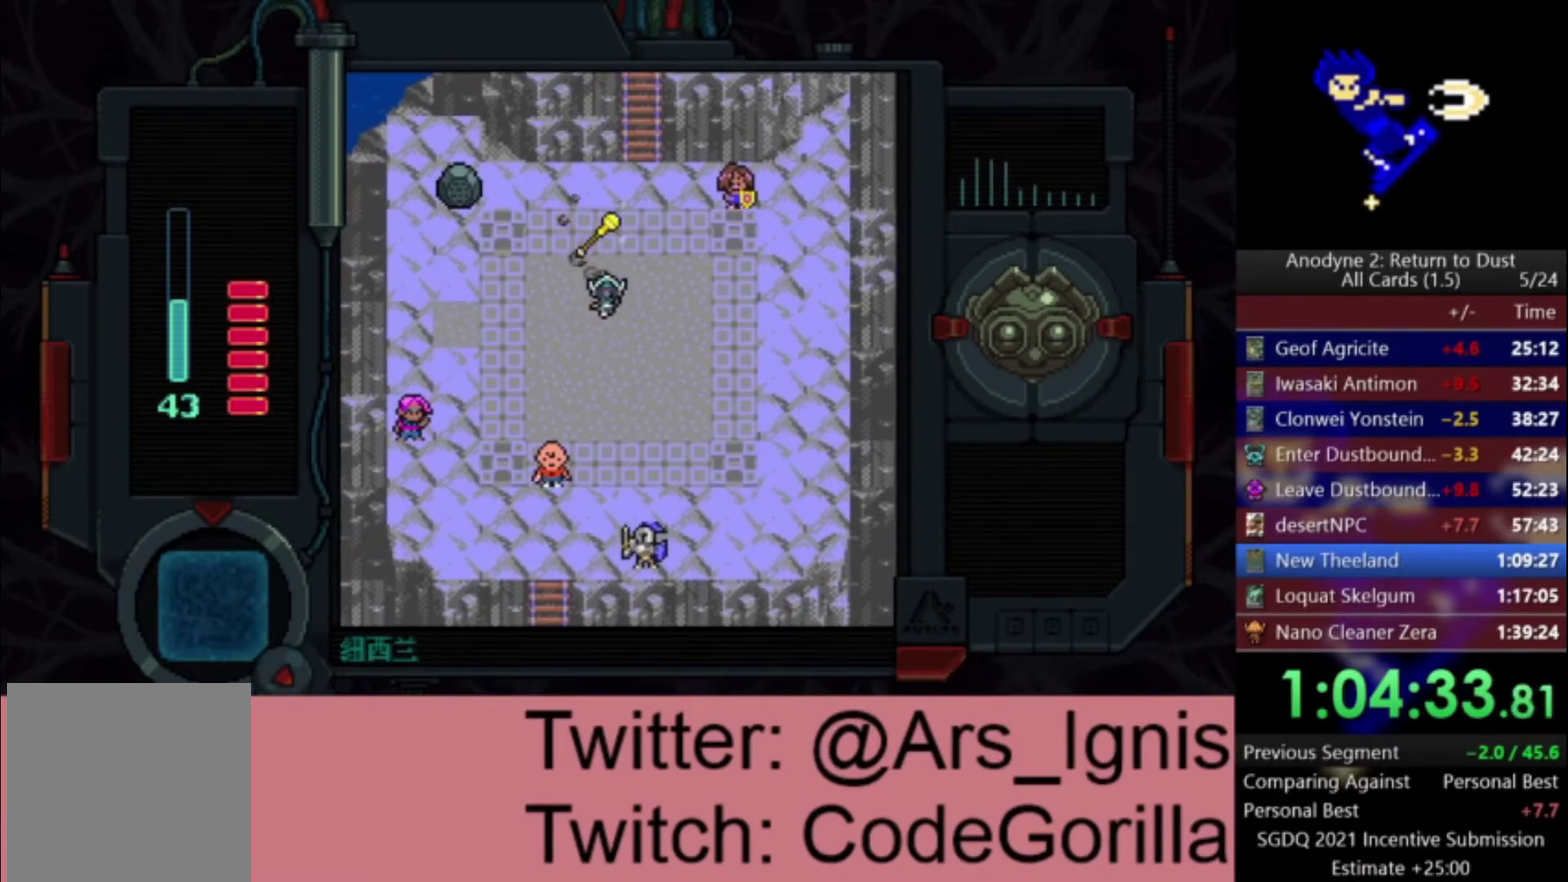
{"buttons": ["DPAD_DOWN"], "right_stick": "center", "events": [[100, "DPAD_LEFT", "down"], [267, "DPAD_DOWN", "down"], [267, "DPAD_LEFT", "up"], [467, "X", "up"]]}
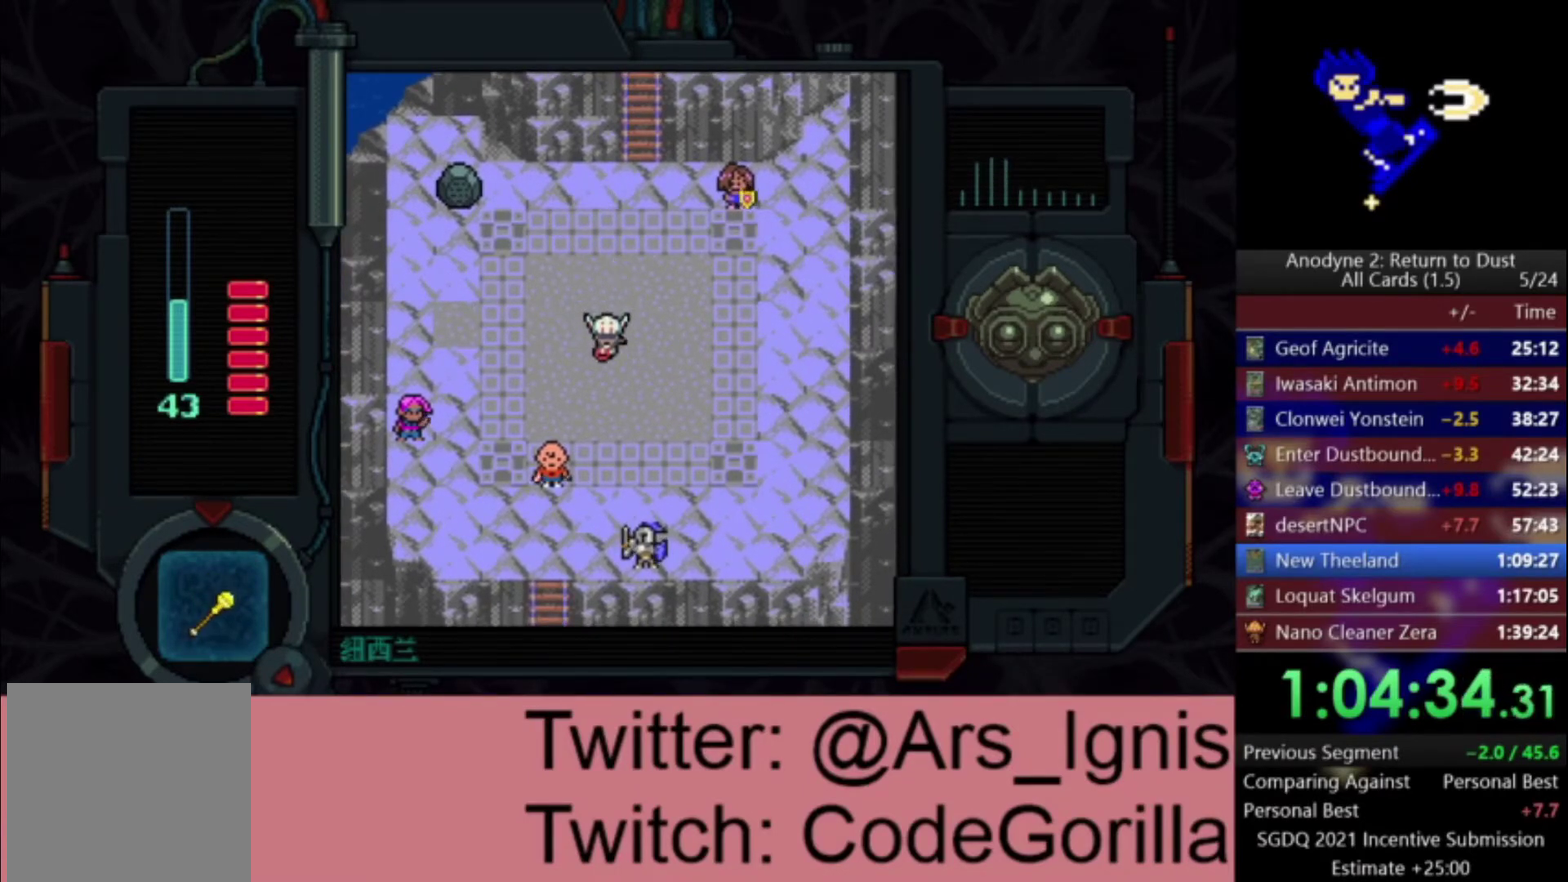
{"buttons": ["X"], "right_stick": "center", "events": [[401, "DPAD_LEFT", "down"], [434, "DPAD_DOWN", "up"], [468, "X", "down"], [501, "DPAD_LEFT", "up"]]}
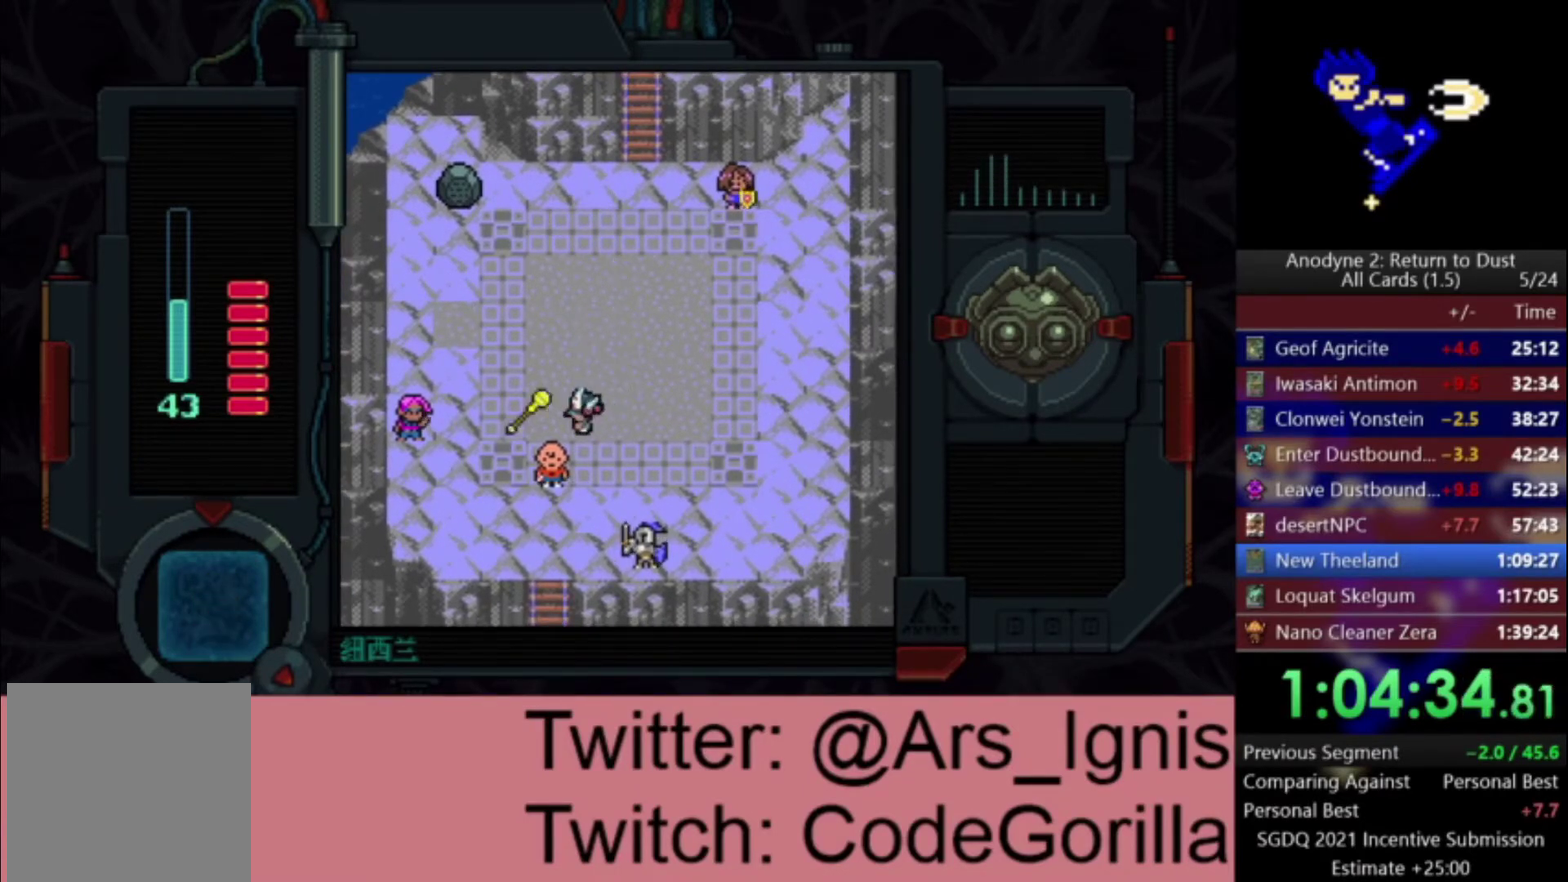
{"buttons": ["X", "DPAD_LEFT"], "right_stick": "center", "events": [[367, "DPAD_LEFT", "down"]]}
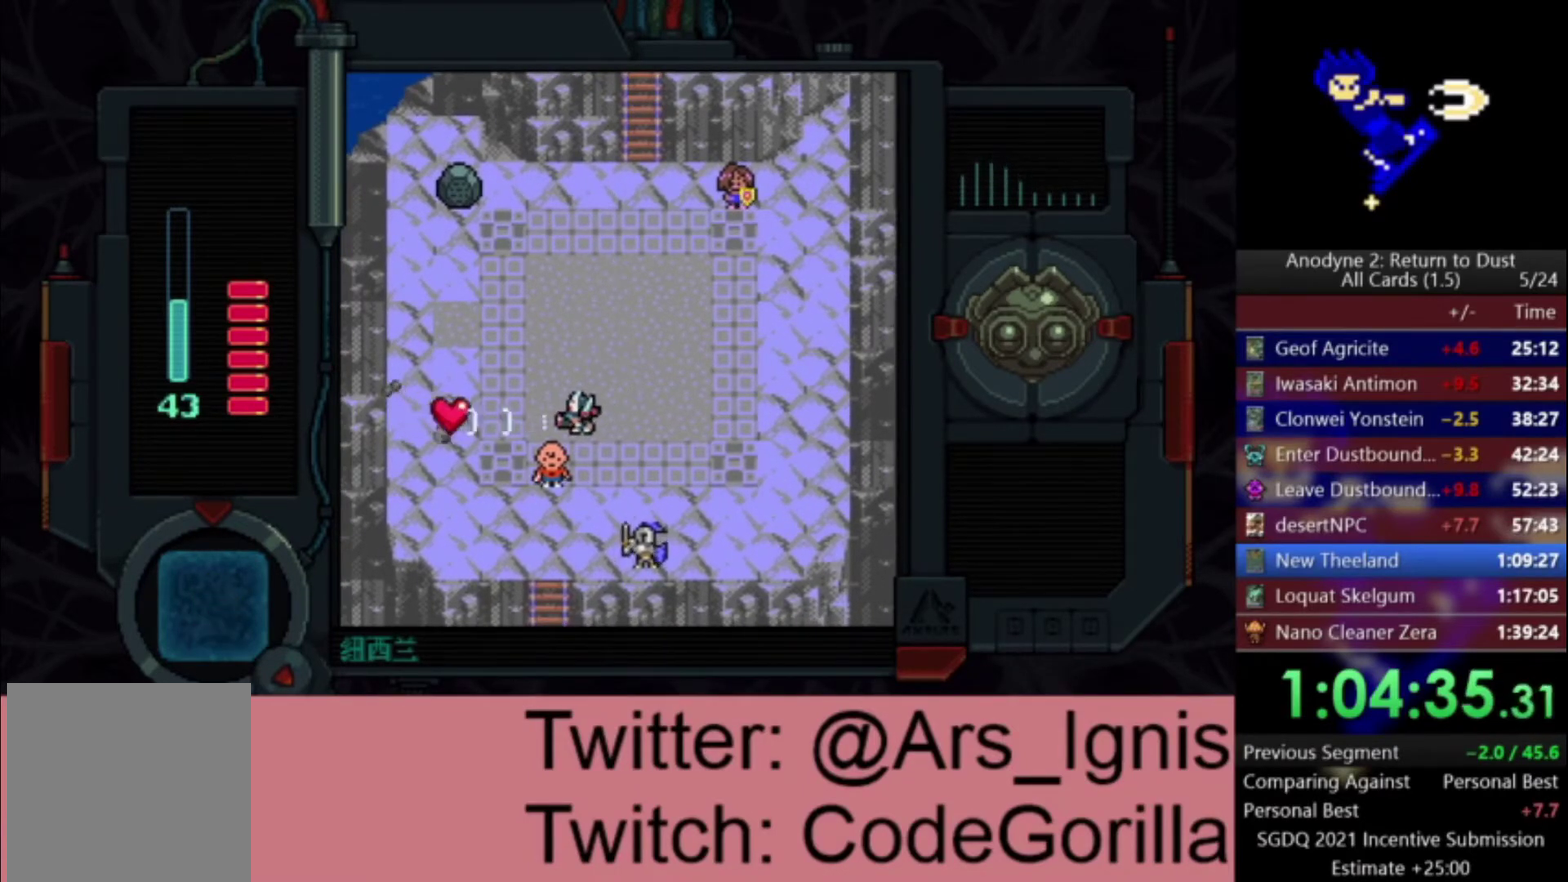
{"buttons": ["X", "DPAD_DOWN"], "right_stick": "center", "events": [[101, "DPAD_LEFT", "up"], [334, "DPAD_LEFT", "down"], [401, "X", "up"], [468, "DPAD_DOWN", "down"], [468, "DPAD_LEFT", "up"], [501, "X", "down"]]}
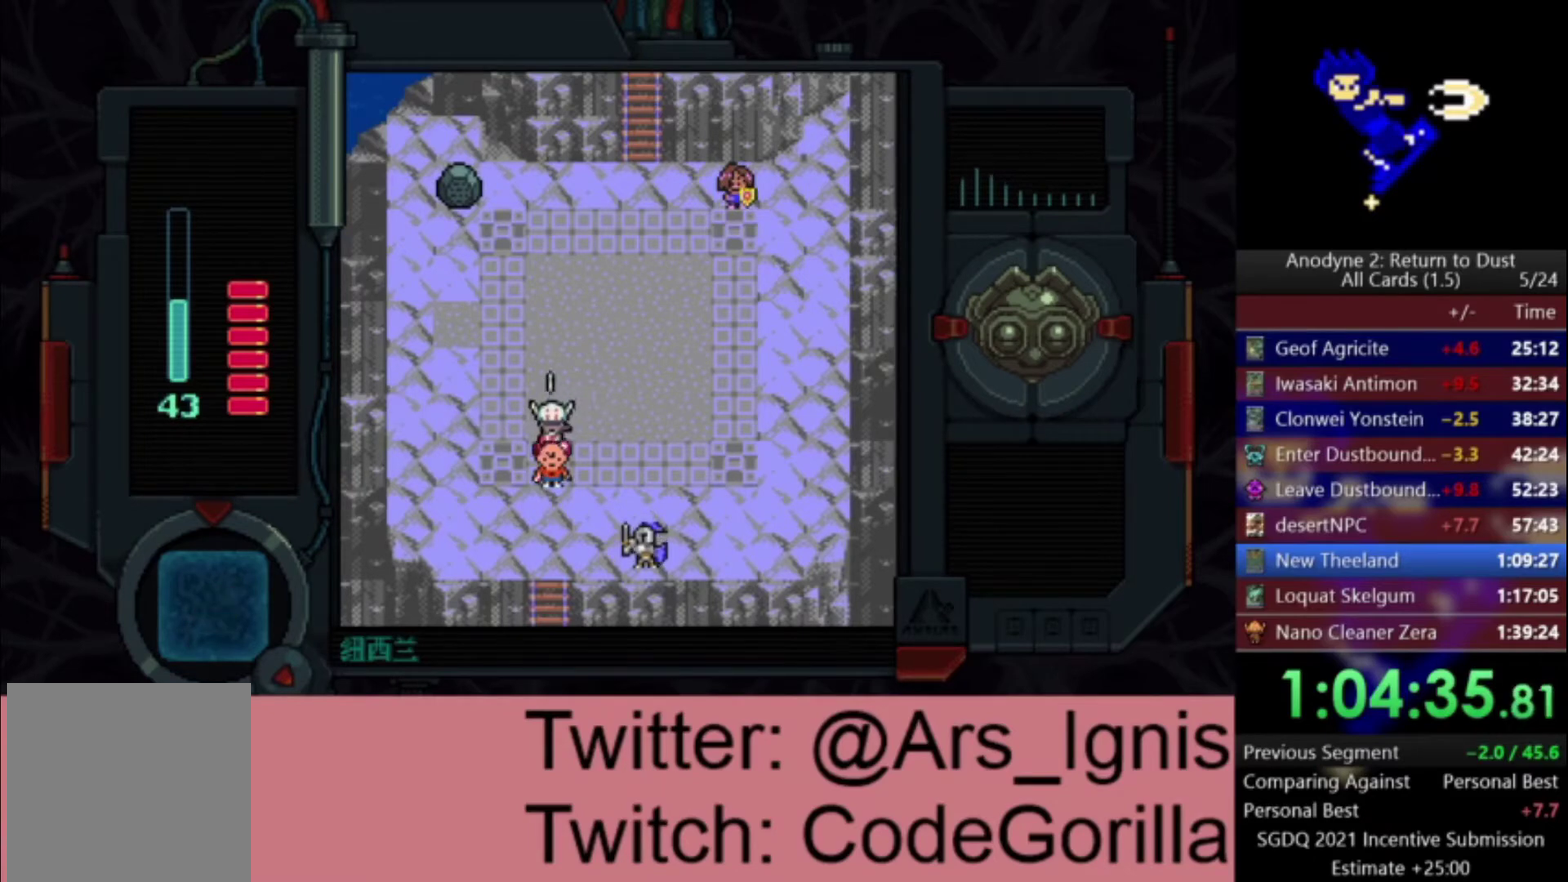
{"buttons": ["X", "DPAD_RIGHT"], "right_stick": "center", "events": [[67, "DPAD_DOWN", "up"], [167, "X", "up"], [234, "X", "down"], [500, "DPAD_RIGHT", "down"]]}
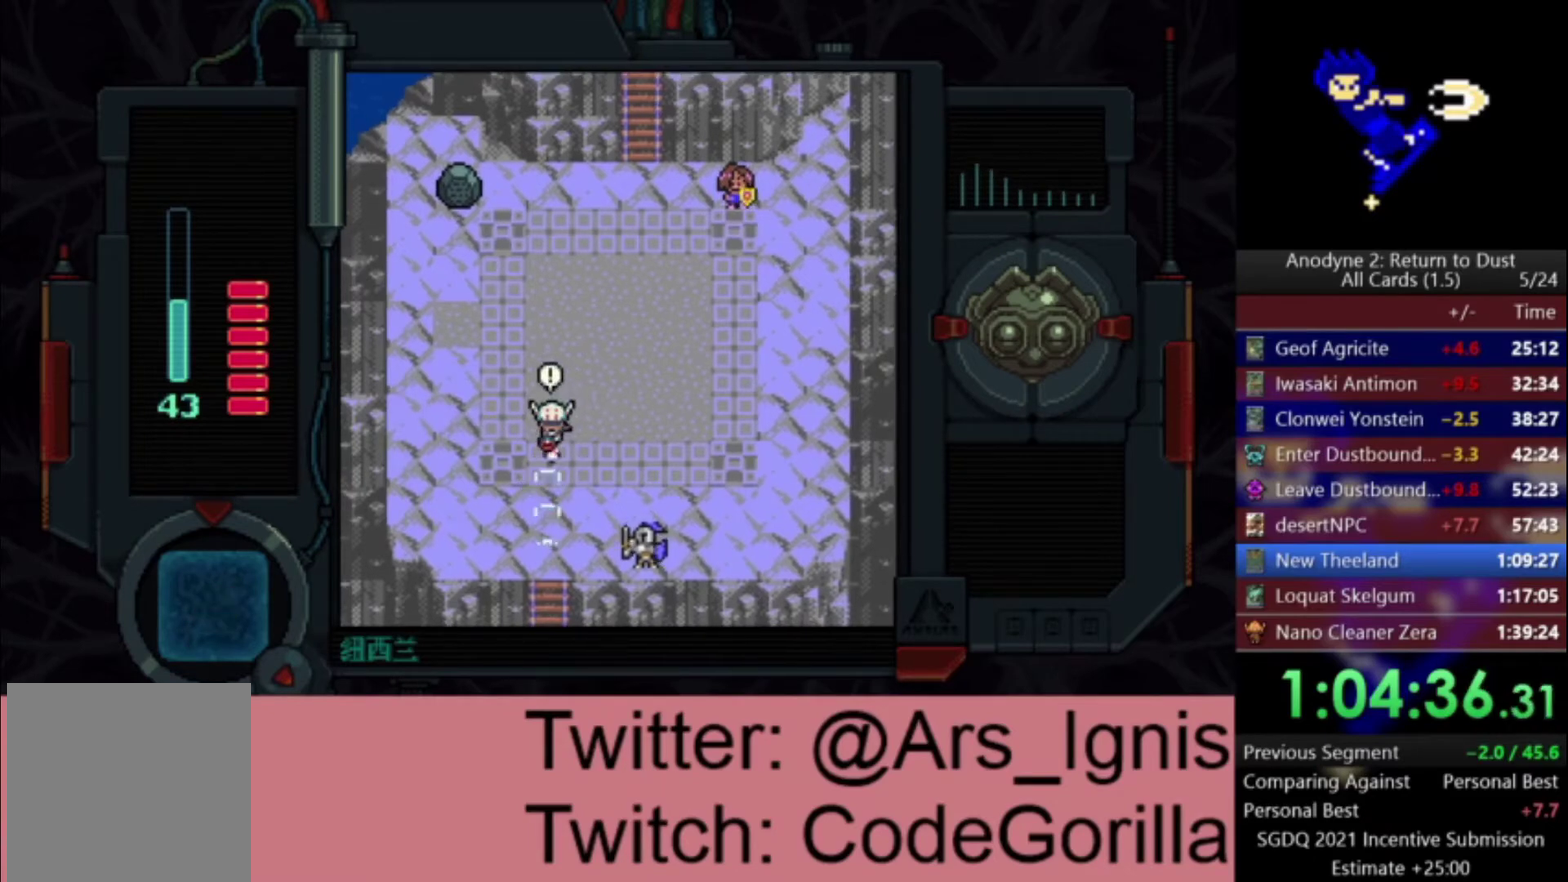
{"buttons": ["DPAD_DOWN"], "right_stick": "center", "events": [[101, "X", "up"], [468, "DPAD_DOWN", "down"], [501, "DPAD_RIGHT", "up"]]}
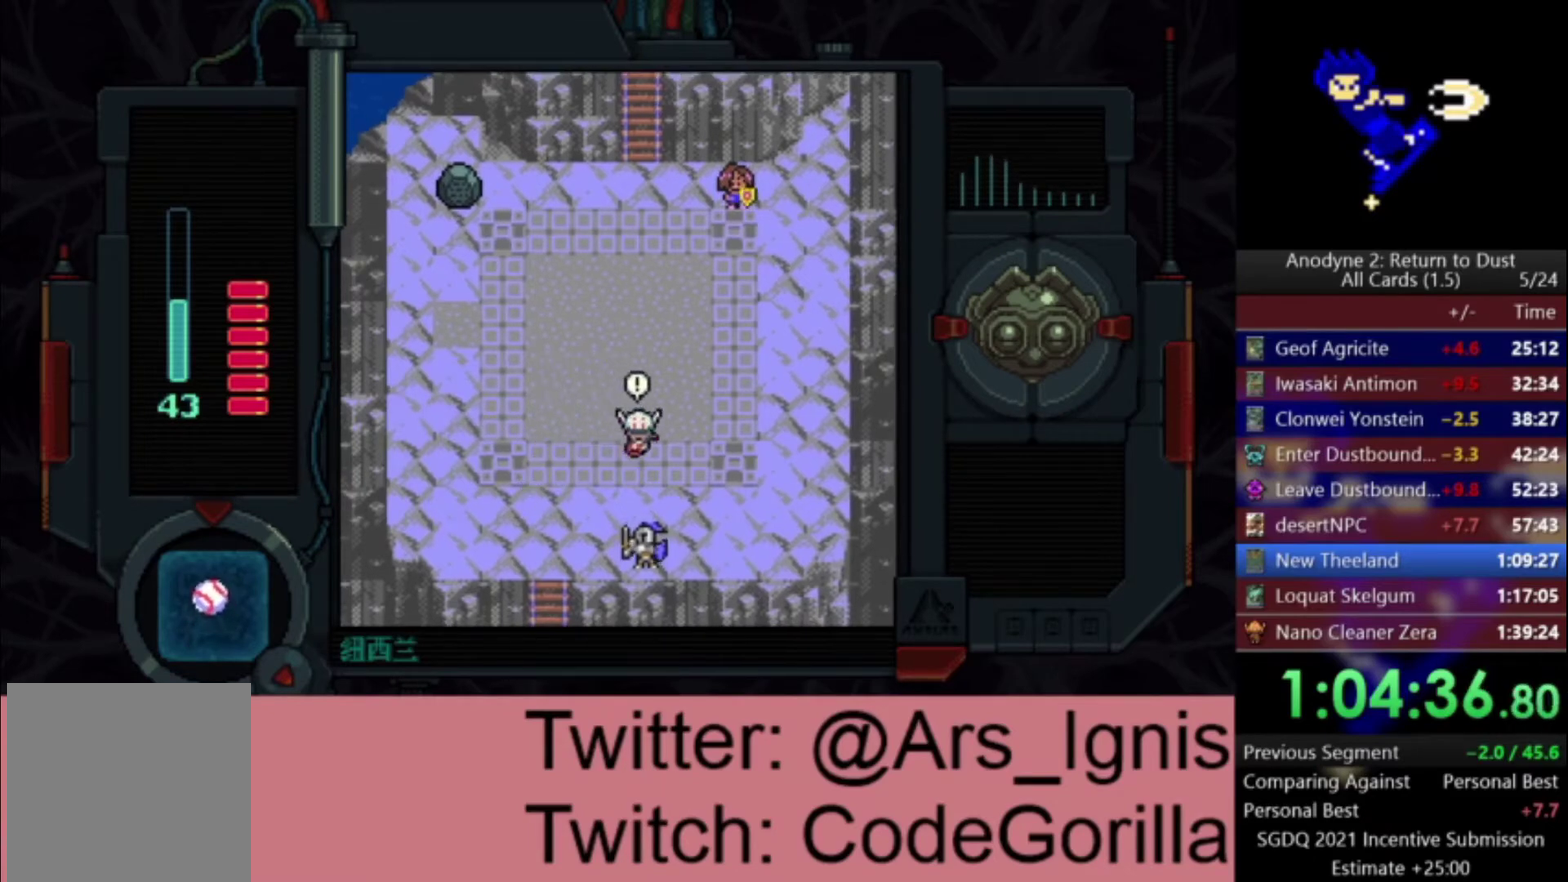
{"buttons": ["X"], "right_stick": "center", "events": [[33, "X", "down"], [67, "DPAD_DOWN", "up"]]}
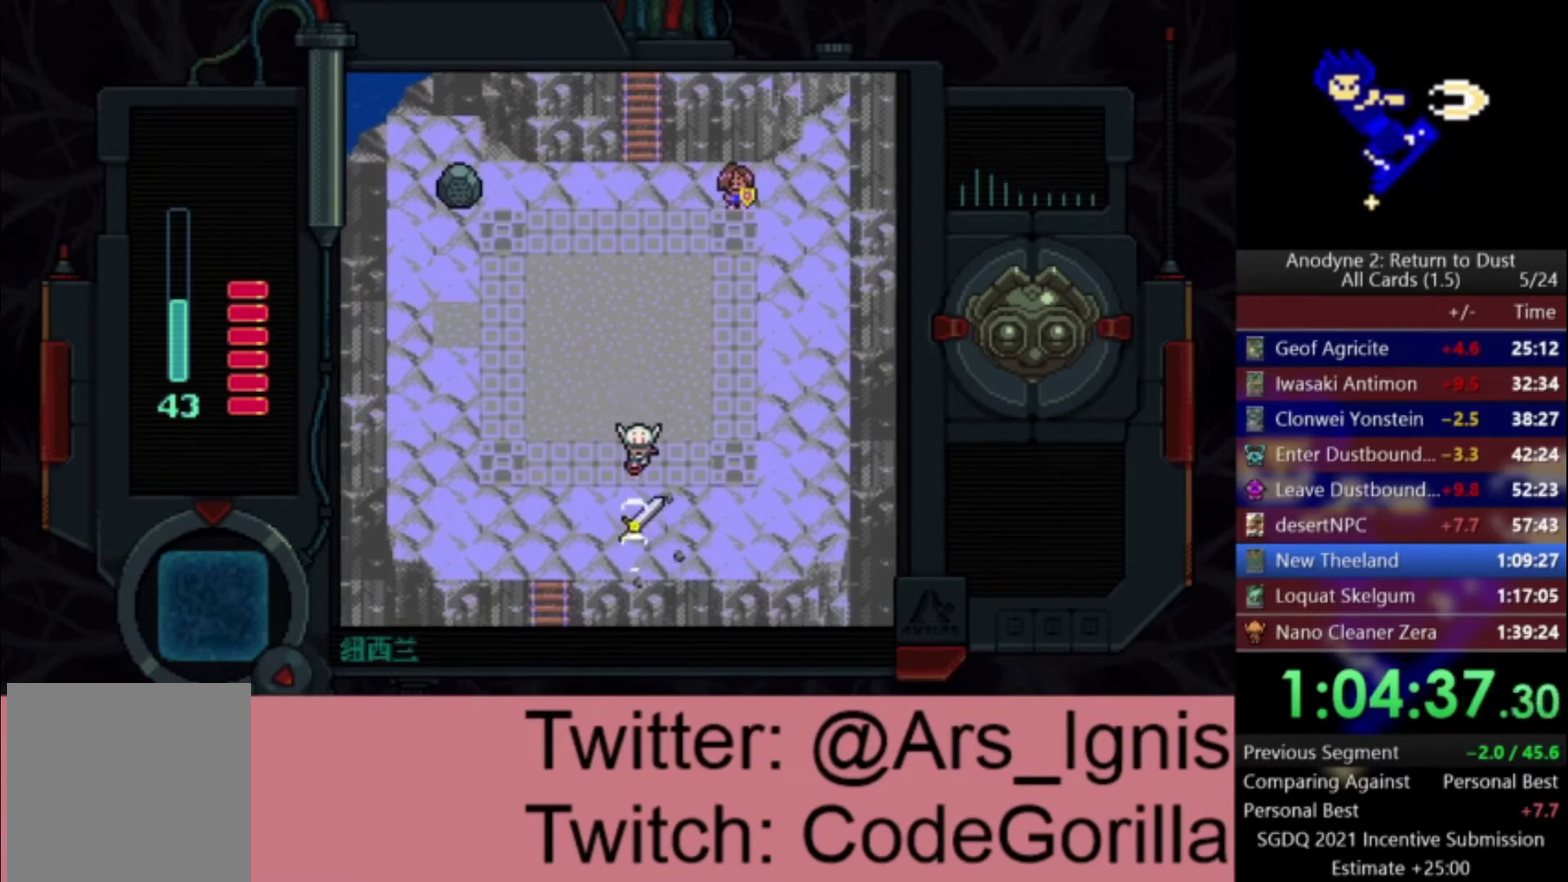
{"buttons": ["DPAD_RIGHT"], "right_stick": "center", "events": [[167, "DPAD_RIGHT", "down"], [267, "X", "up"]]}
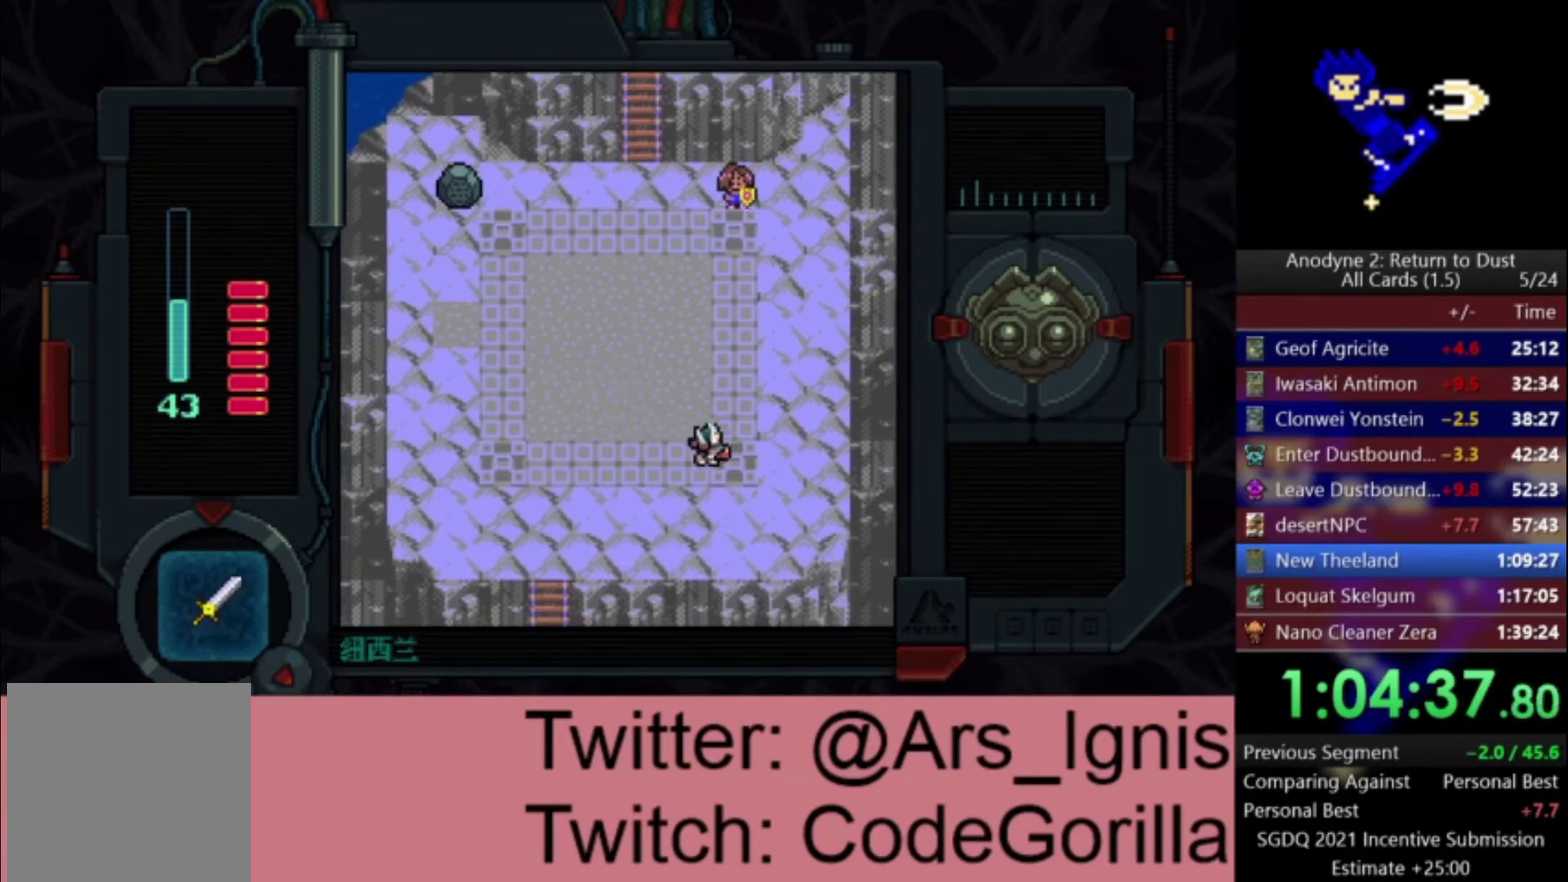
{"buttons": ["DPAD_UP"], "right_stick": "center", "events": [[133, "DPAD_UP", "down"], [167, "DPAD_RIGHT", "up"], [167, "X", "down"], [300, "X", "up"]]}
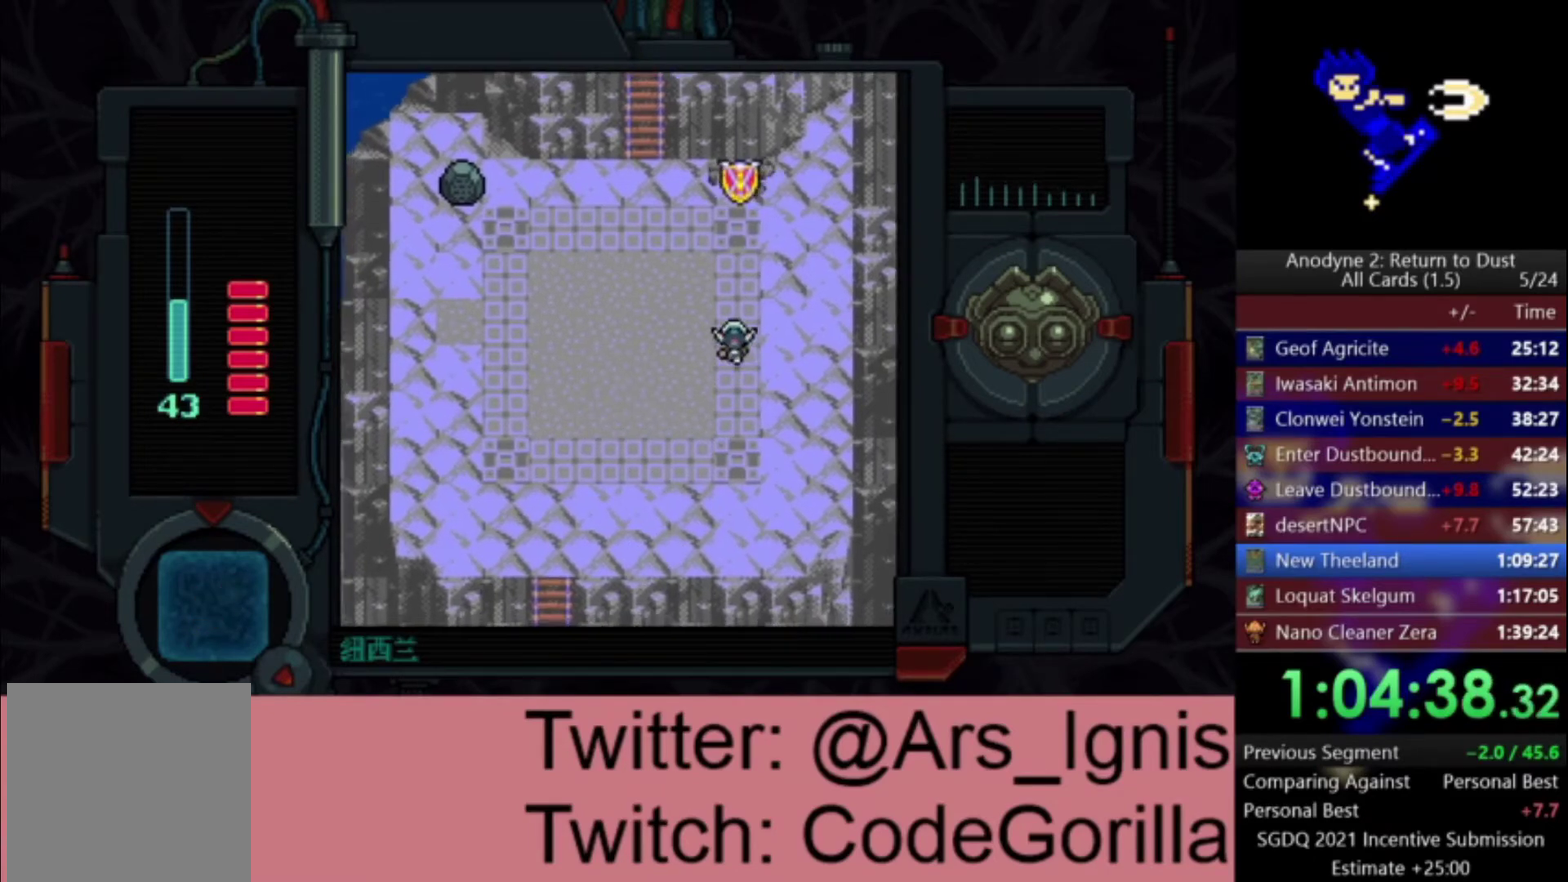
{"buttons": ["Y", "DPAD_UP"], "right_stick": "center", "events": [[501, "Y", "down"]]}
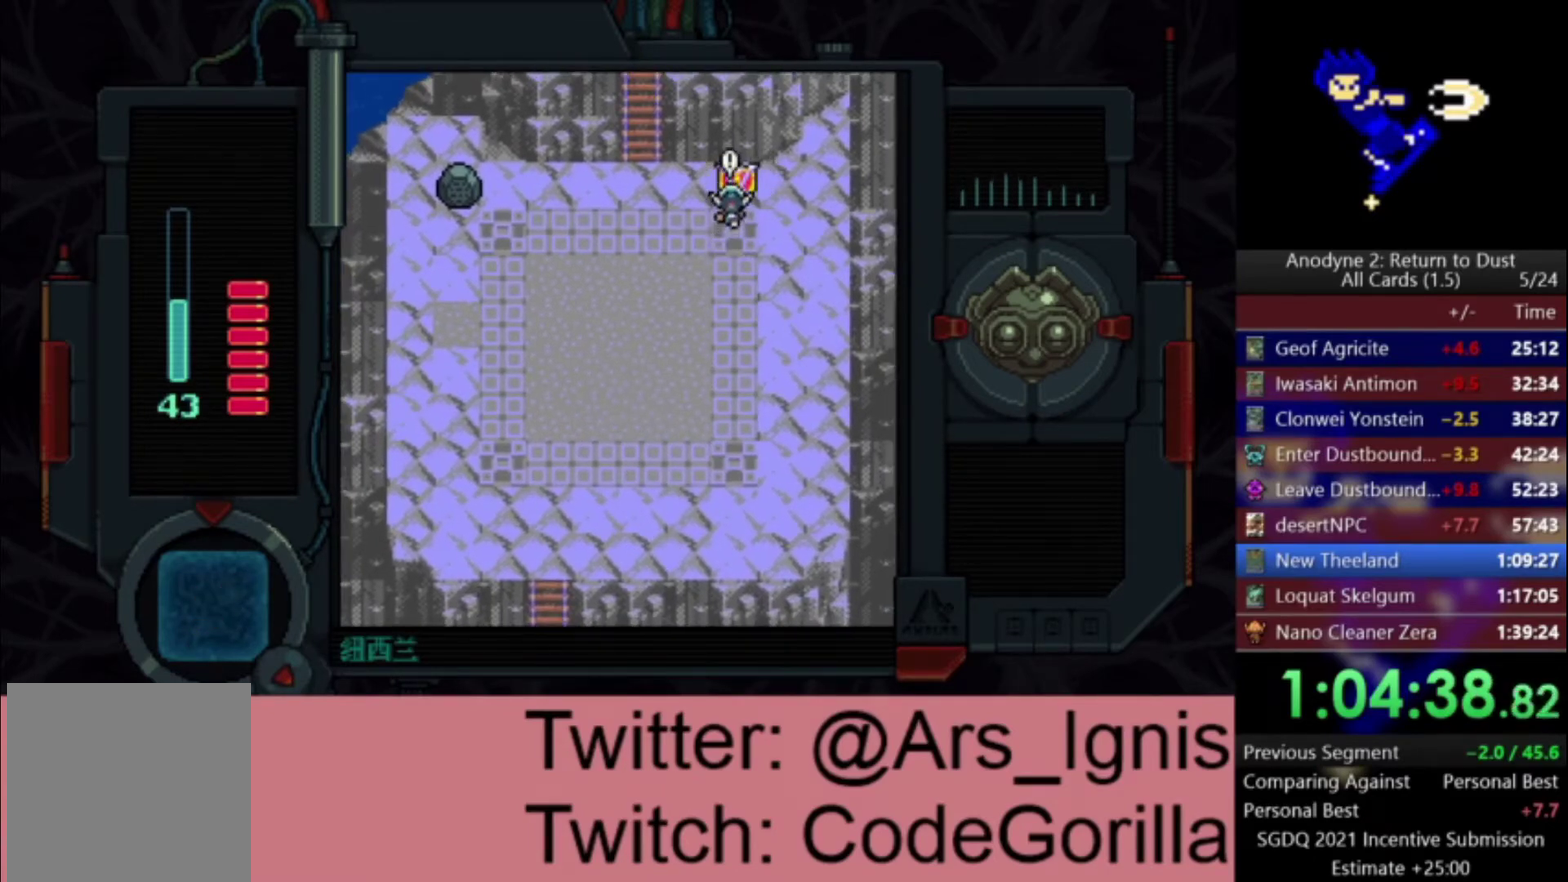
{"buttons": ["DPAD_DOWN", "DPAD_LEFT"], "right_stick": "center", "events": [[133, "DPAD_UP", "up"], [167, "DPAD_LEFT", "down"], [200, "DPAD_DOWN", "down"], [234, "Y", "up"]]}
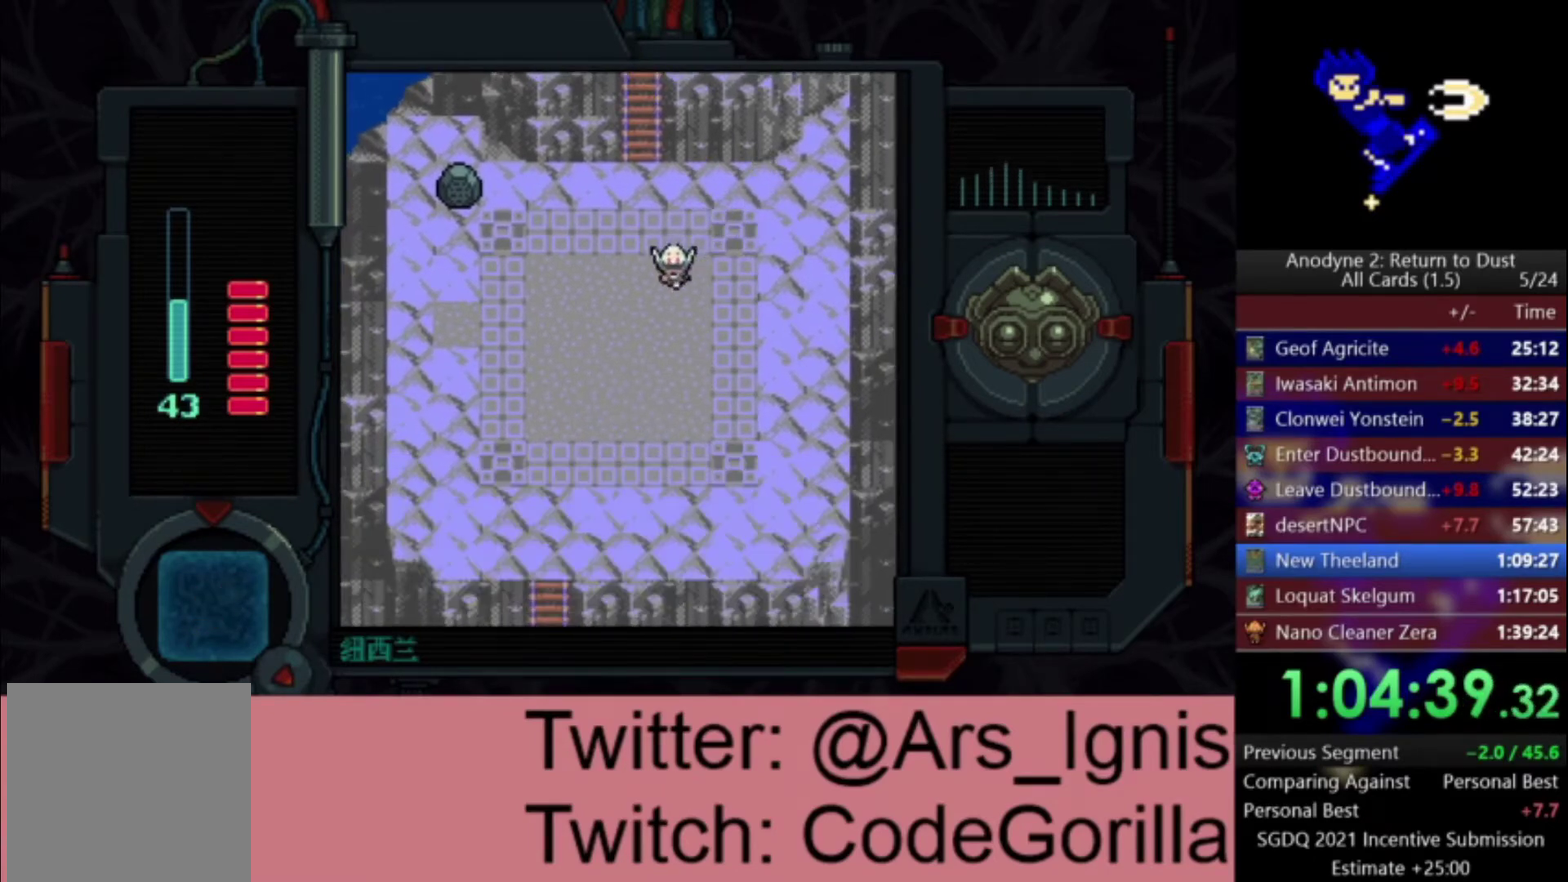
{"buttons": ["DPAD_DOWN", "DPAD_LEFT"], "right_stick": "center", "events": []}
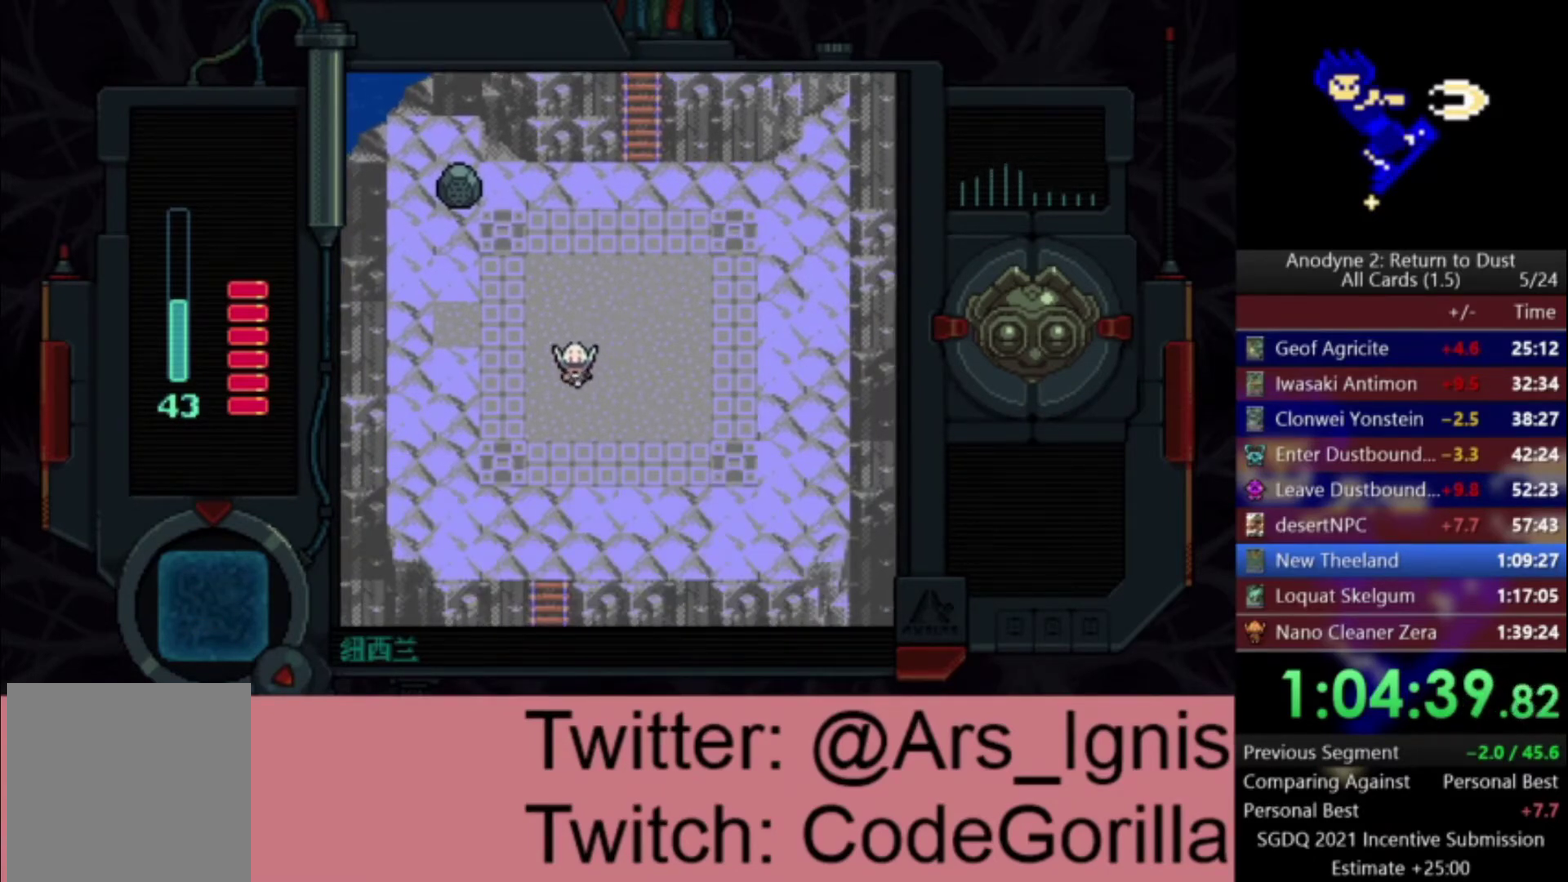
{"buttons": ["DPAD_DOWN"], "right_stick": "center", "events": [[133, "DPAD_LEFT", "up"]]}
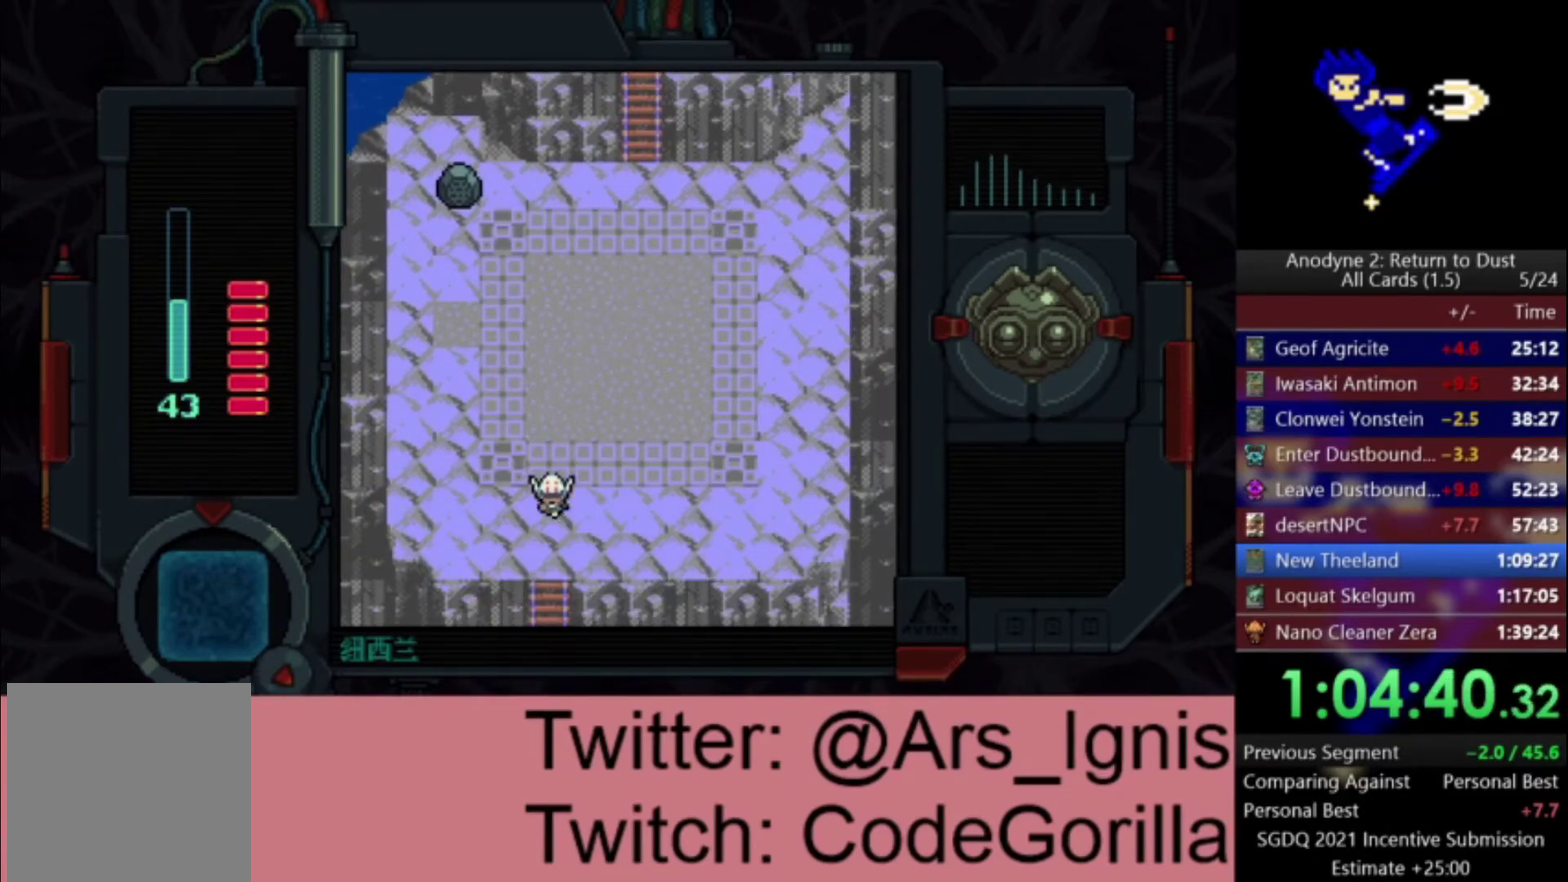
{"buttons": ["DPAD_DOWN"], "right_stick": "center", "events": []}
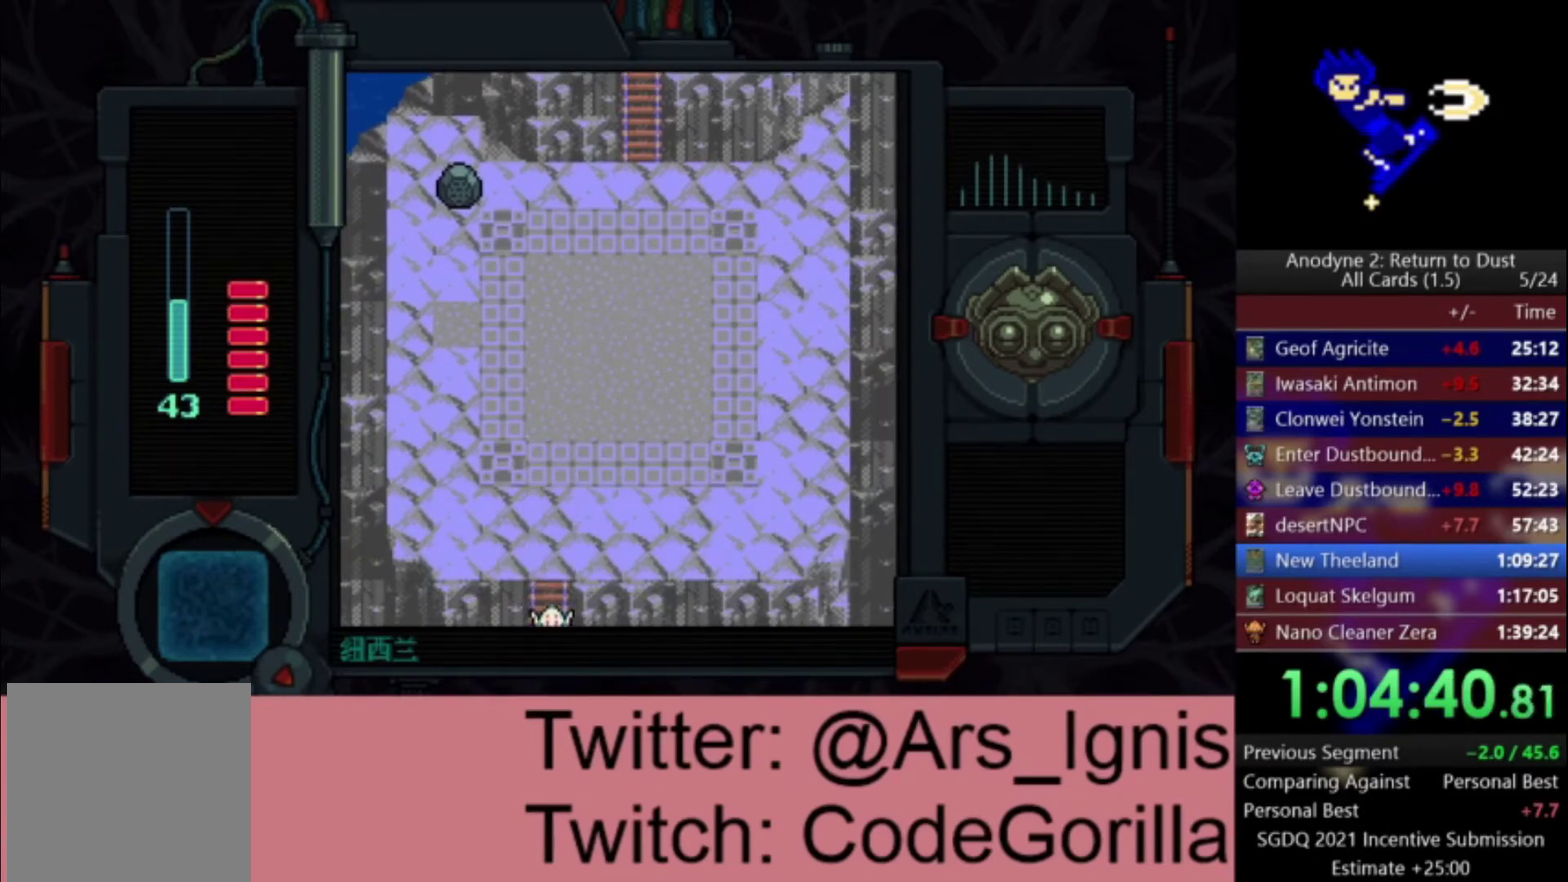
{"buttons": ["DPAD_DOWN"], "right_stick": "center", "events": []}
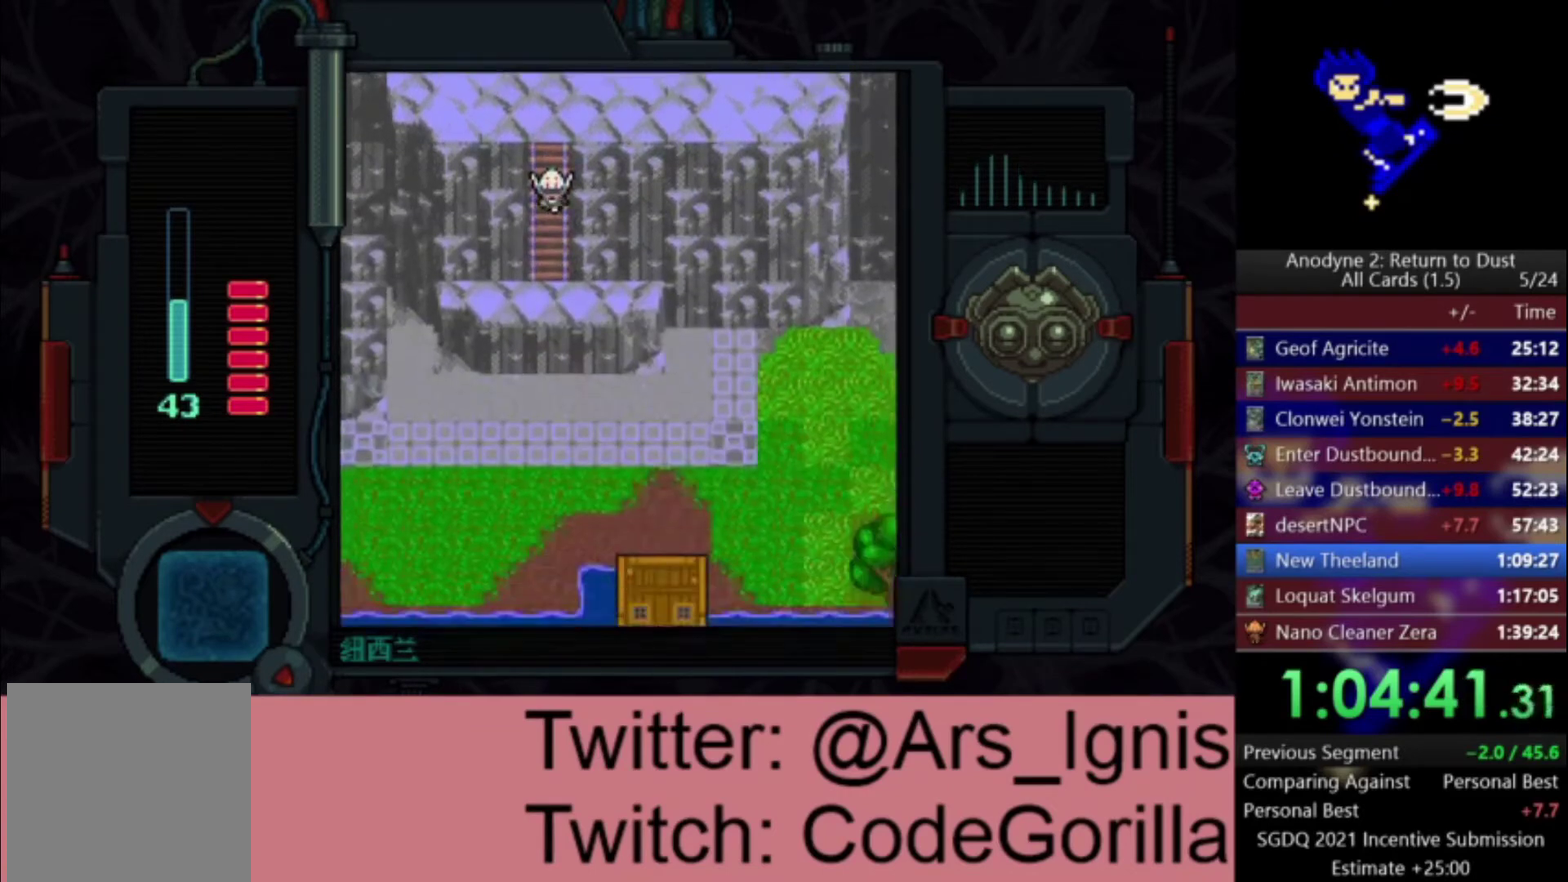
{"buttons": ["DPAD_DOWN"], "right_stick": "center", "events": []}